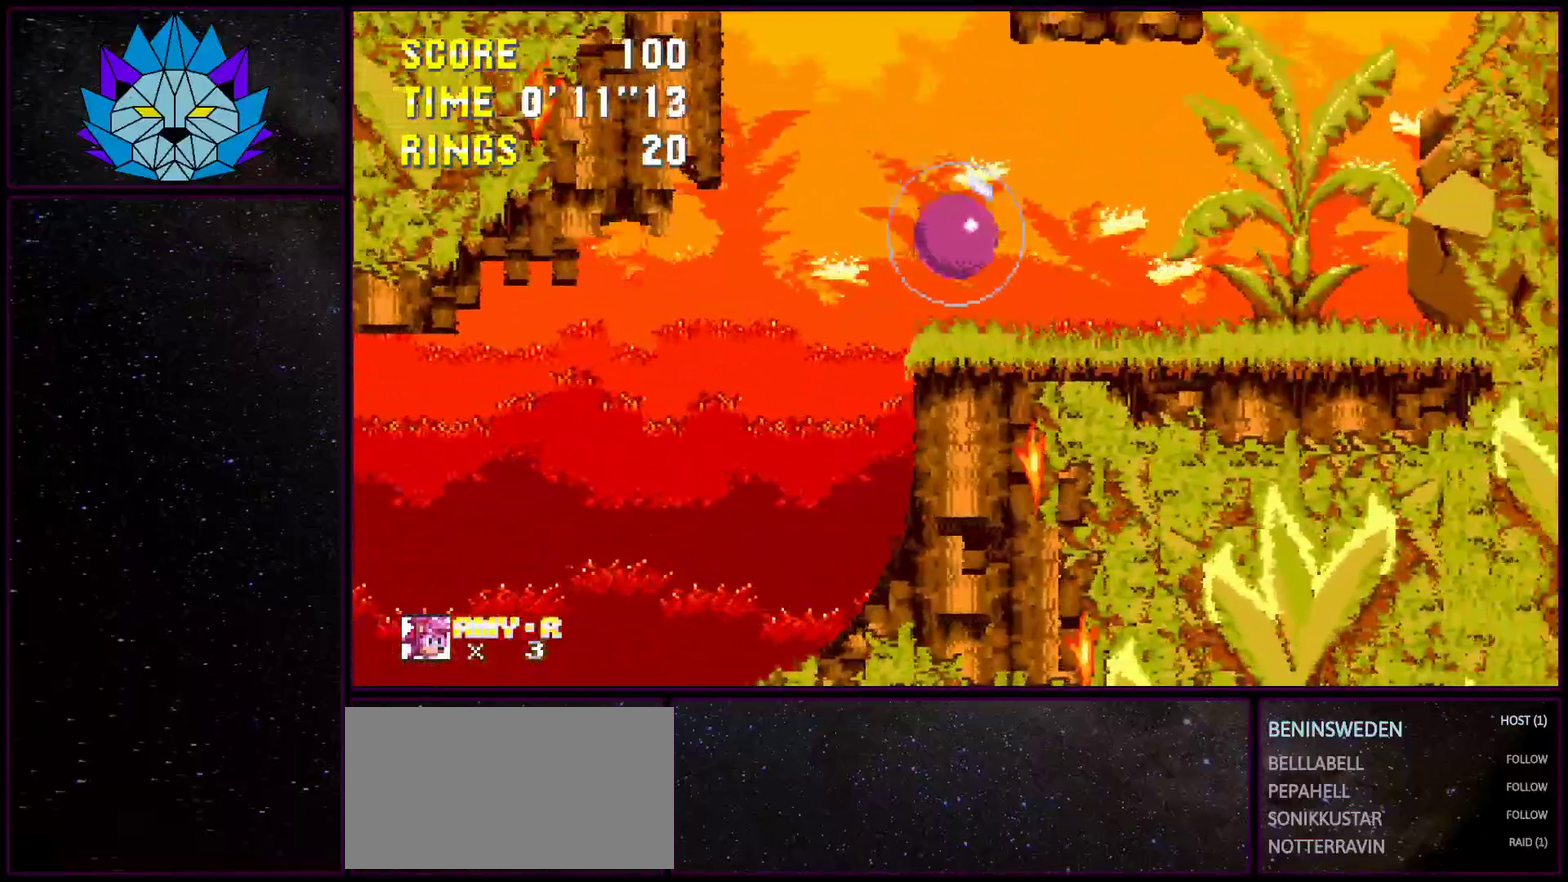
Gameplay with a controller (Xbox layout); each line is a JSON object with the inputs held at the frame after it. "events" lists button and stick changes between this image and that frame as [ms after this image, input, new state], when the widget could be followed in between. Not read: L2 L3 R2 R3 START.
{"buttons": ["A"], "events": [[50, "DPAD_RIGHT", "up"], [117, "DPAD_LEFT", "down"], [167, "A", "down"], [500, "DPAD_LEFT", "up"]]}
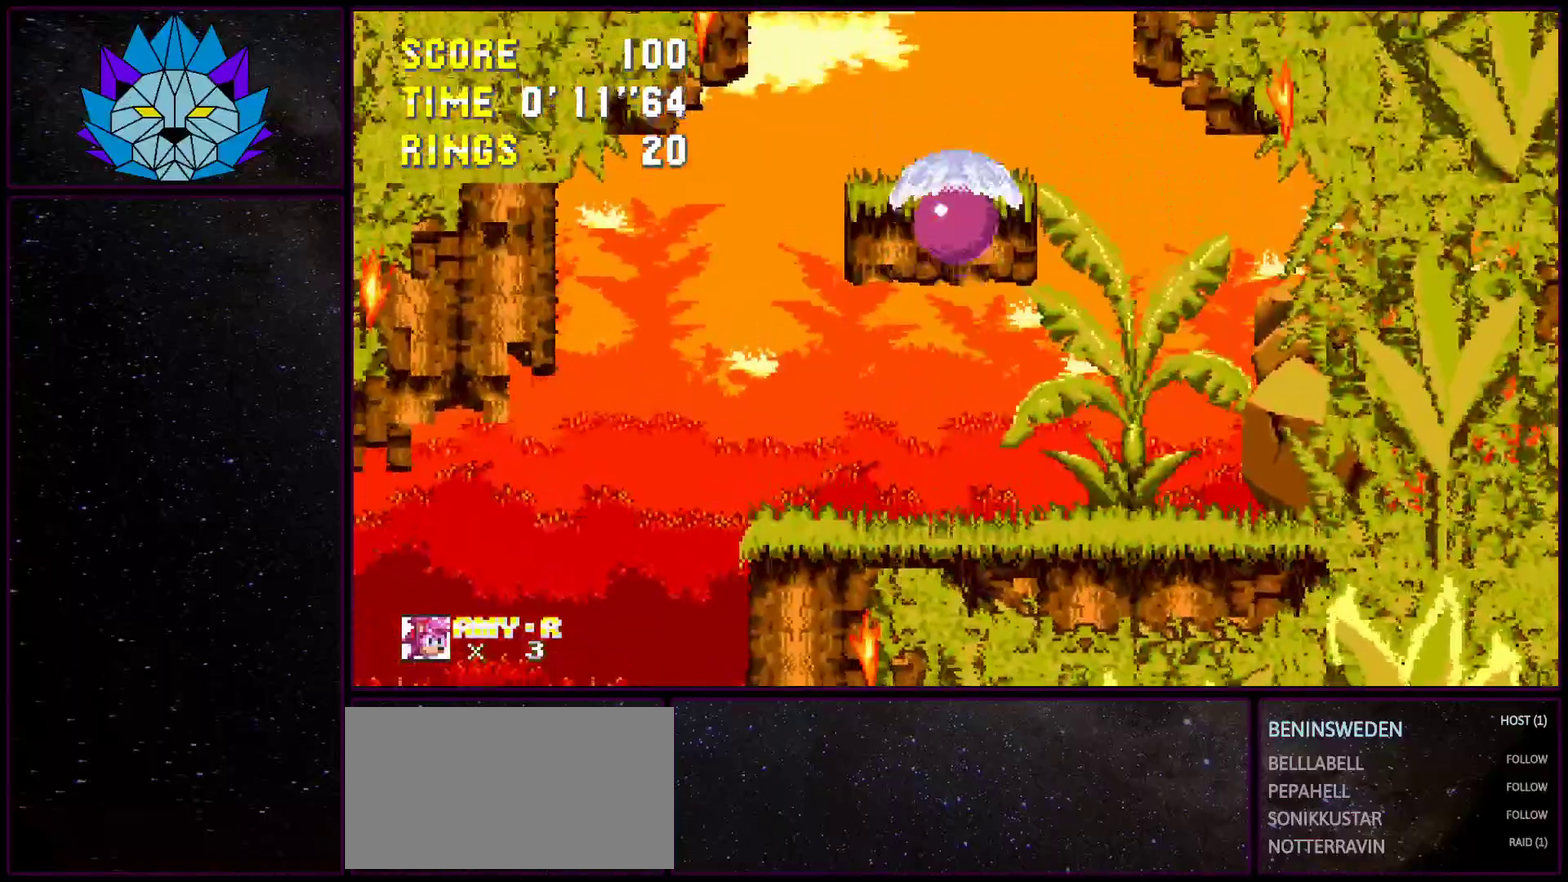
{"buttons": ["A", "DPAD_RIGHT"], "events": [[100, "DPAD_UP", "down"], [167, "A", "up"], [250, "A", "down"], [333, "DPAD_RIGHT", "down"], [400, "DPAD_UP", "up"]]}
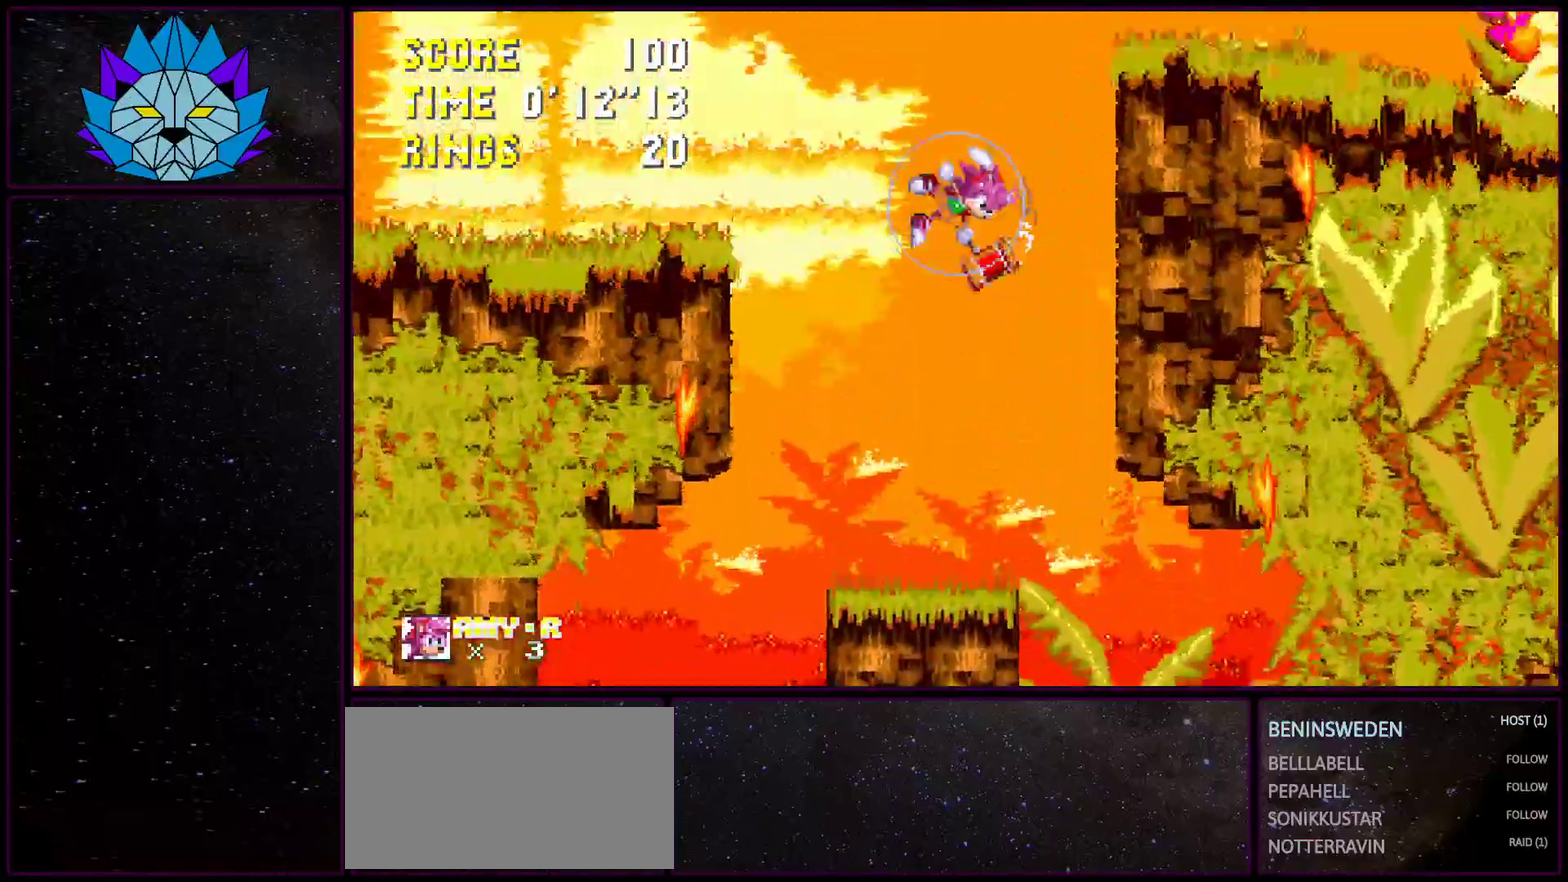
{"buttons": ["A", "DPAD_RIGHT"], "events": []}
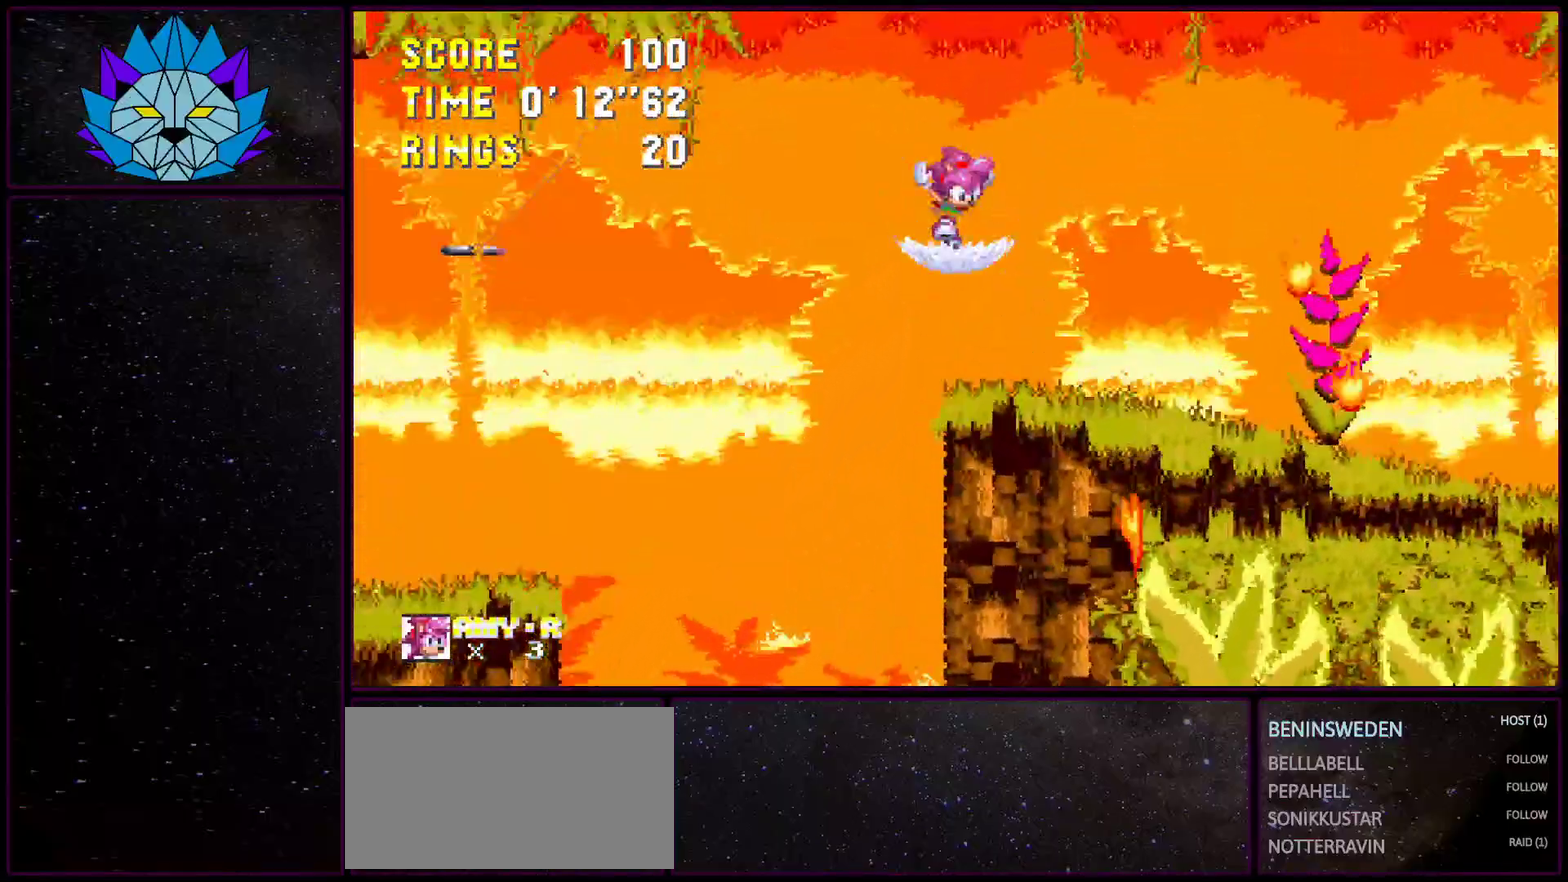
{"buttons": ["A", "DPAD_RIGHT"], "events": [[50, "A", "up"], [483, "A", "down"]]}
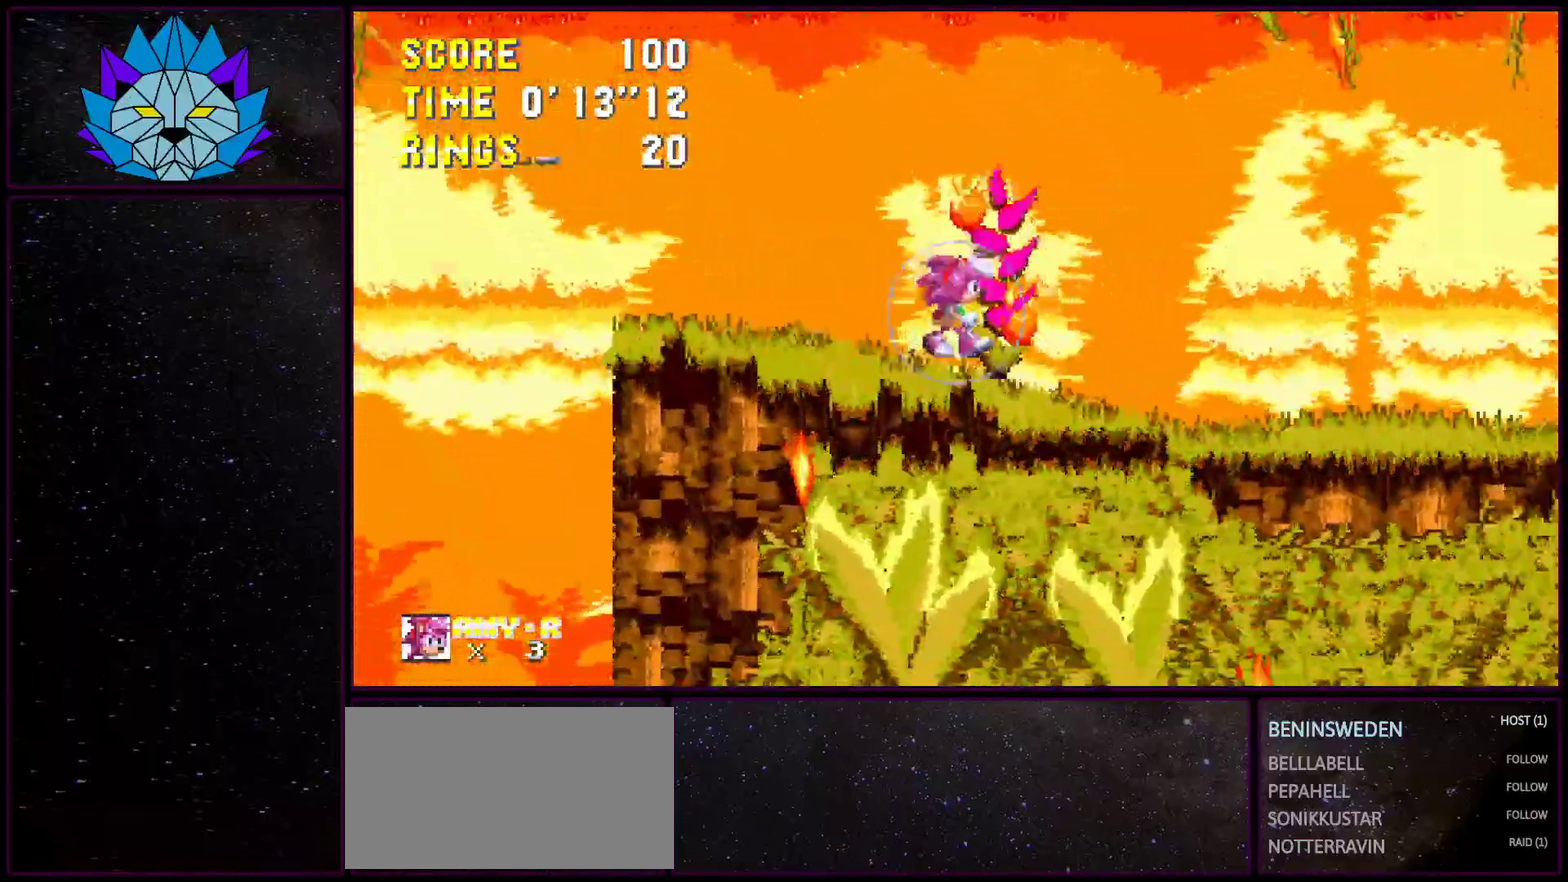
{"buttons": ["A", "DPAD_RIGHT"], "events": []}
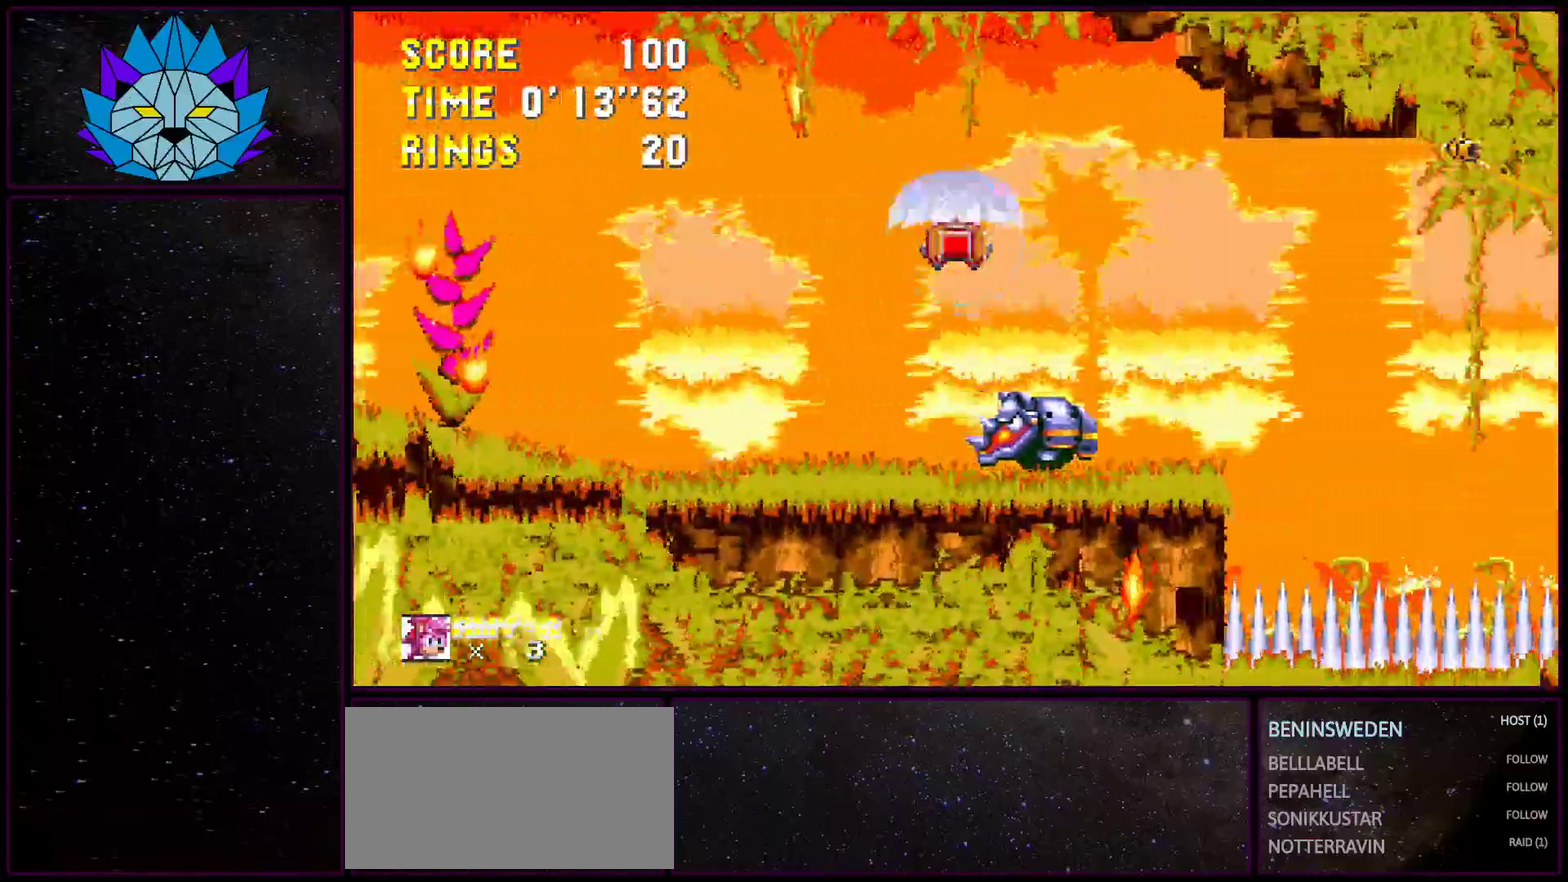
{"buttons": ["DPAD_RIGHT"], "events": [[317, "A", "up"]]}
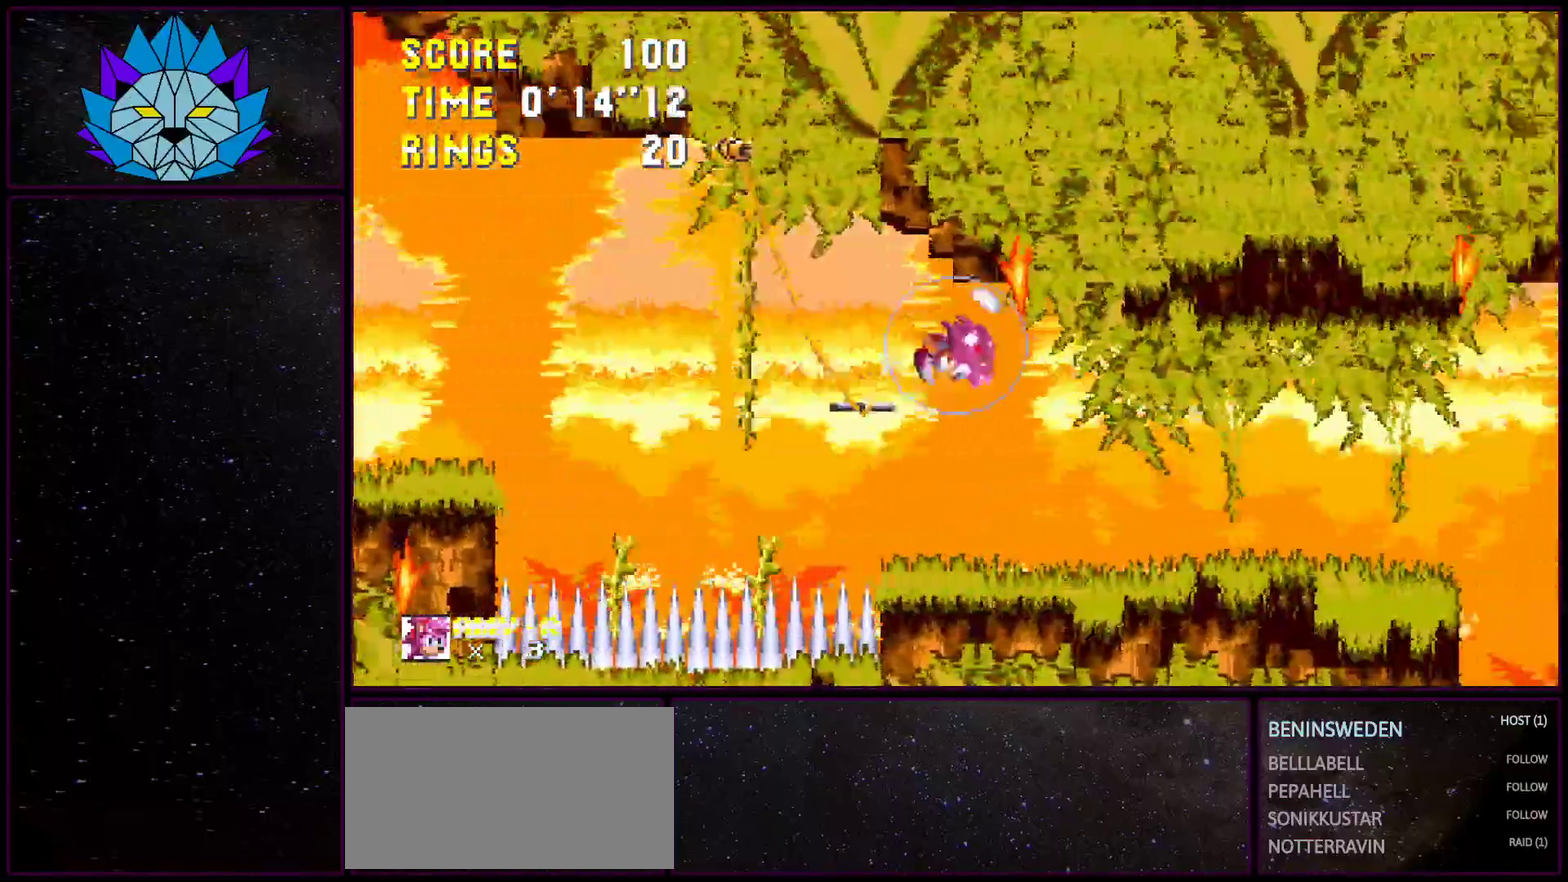
{"buttons": ["DPAD_RIGHT"], "events": [[267, "A", "down"], [500, "A", "up"]]}
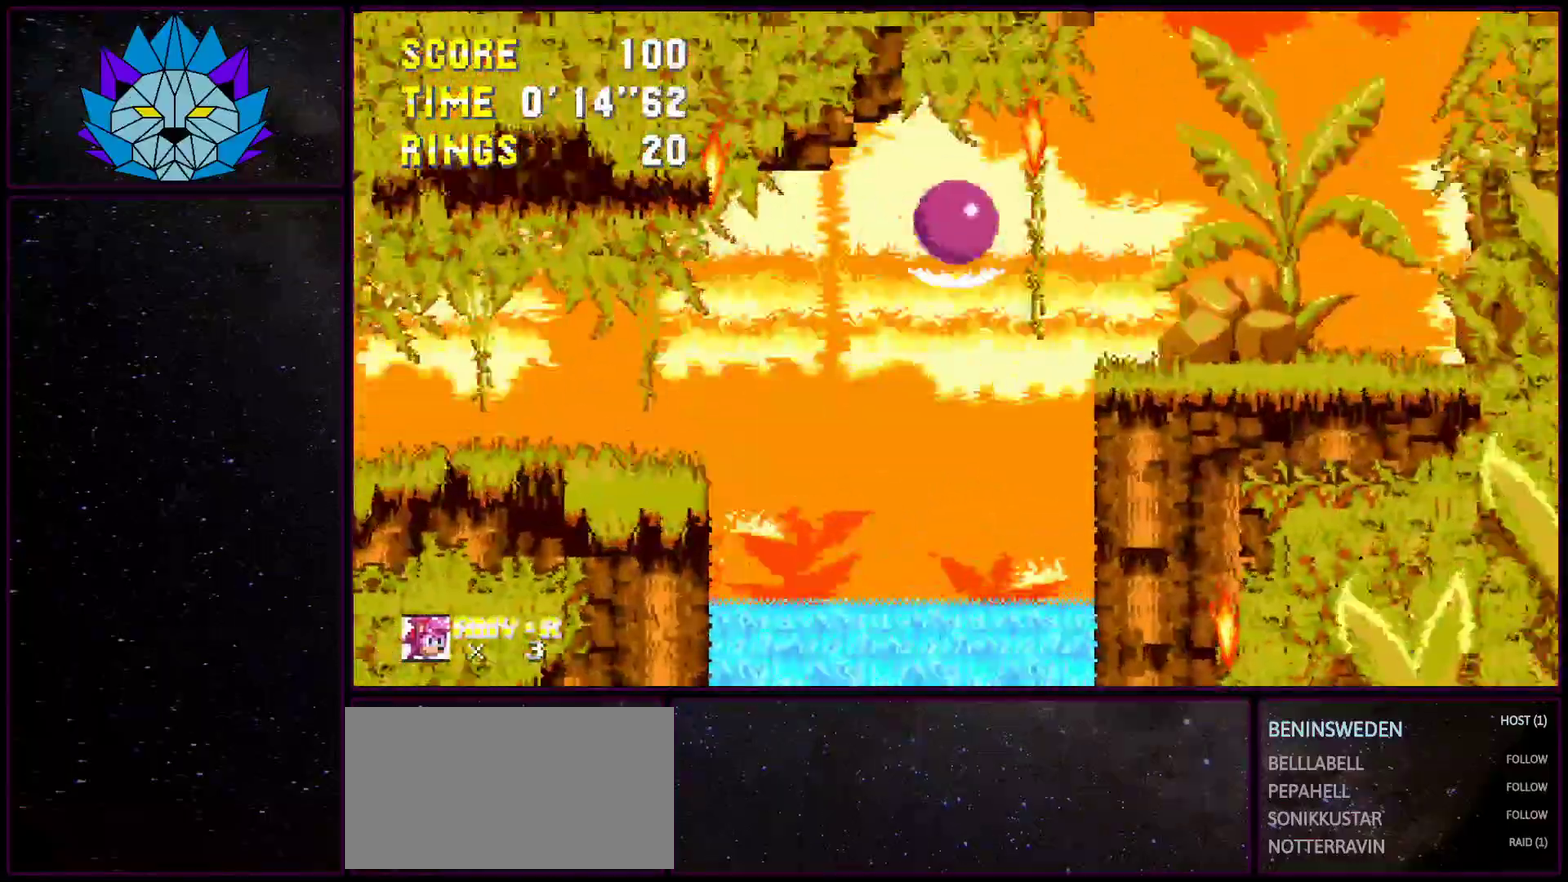
{"buttons": ["DPAD_DOWN"], "events": [[50, "A", "down"], [150, "A", "up"], [350, "DPAD_RIGHT", "up"], [467, "DPAD_DOWN", "down"]]}
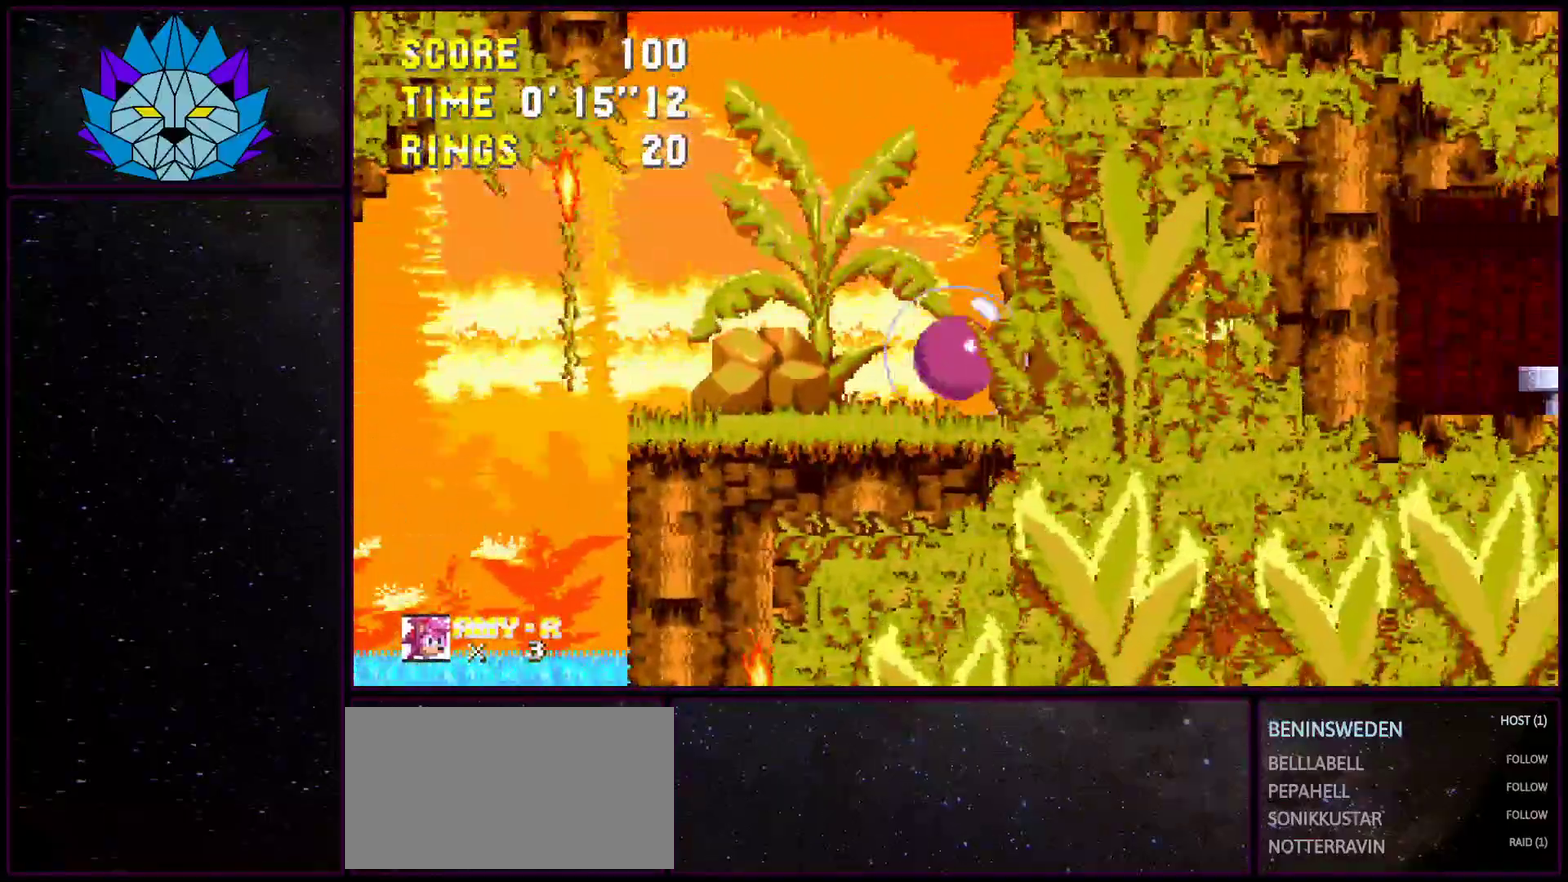
{"buttons": ["DPAD_RIGHT"], "events": [[67, "A", "down"], [117, "A", "up"], [167, "DPAD_DOWN", "up"], [283, "DPAD_RIGHT", "down"]]}
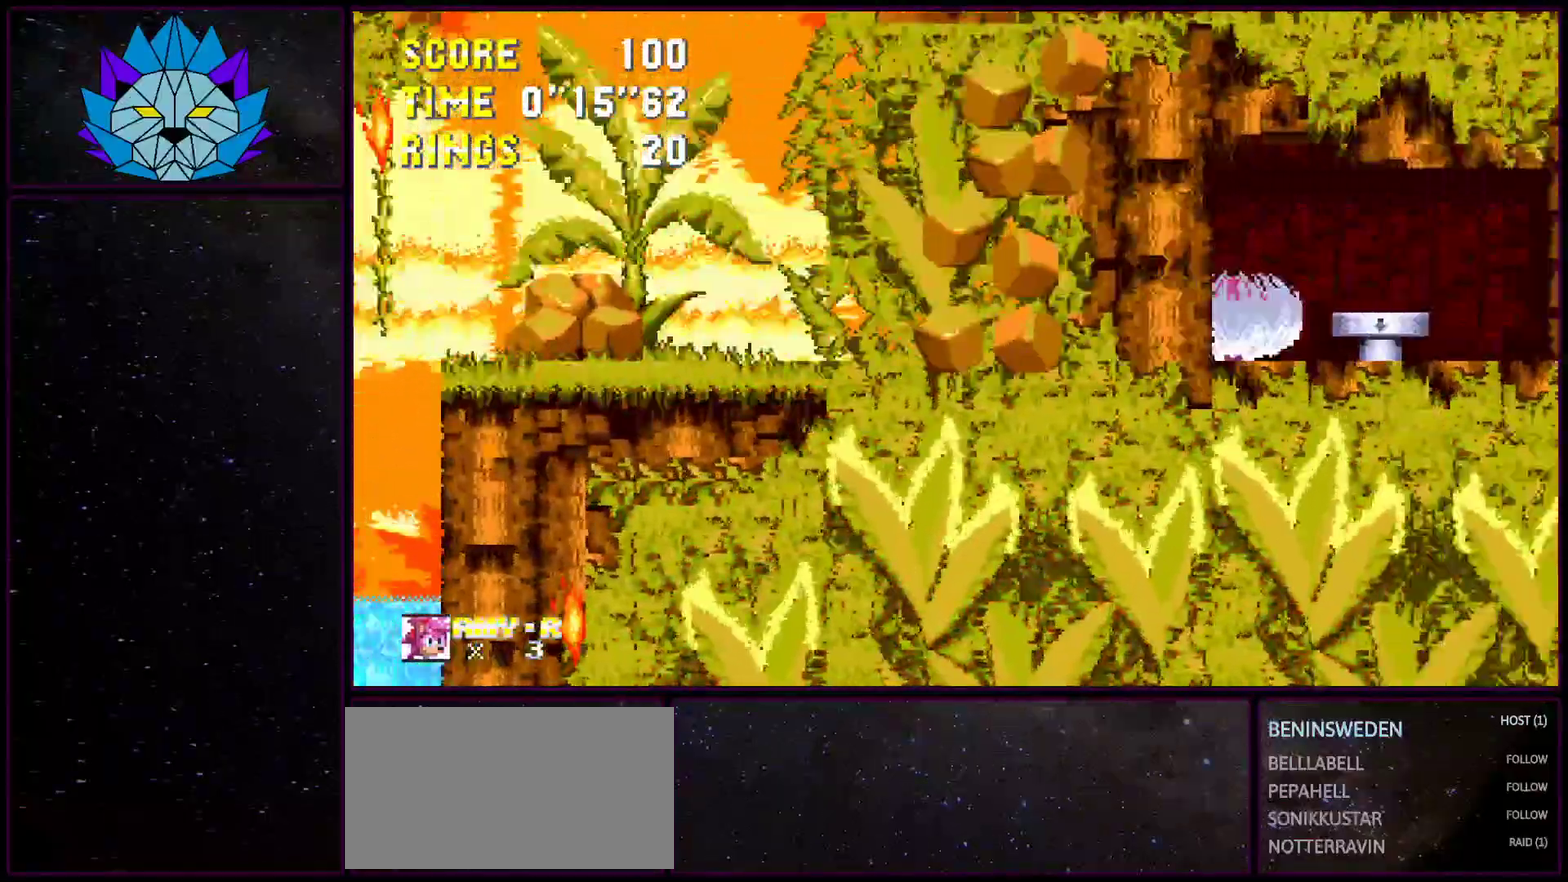
{"buttons": ["DPAD_LEFT"], "events": [[67, "A", "down"], [217, "A", "up"], [333, "DPAD_RIGHT", "up"], [417, "DPAD_LEFT", "down"]]}
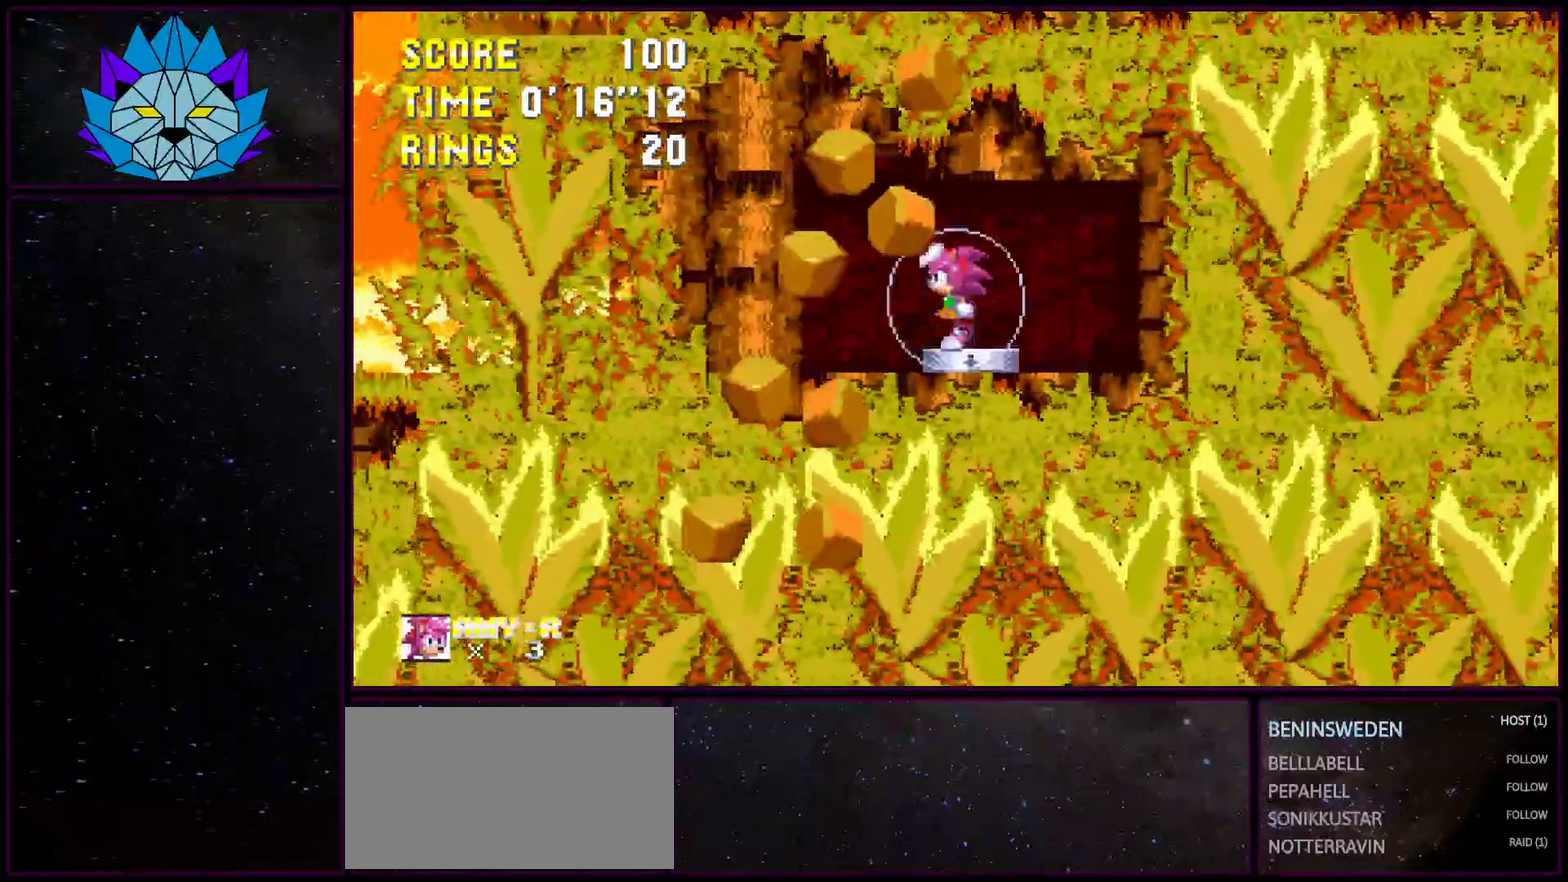
{"buttons": [], "events": [[17, "DPAD_LEFT", "up"], [200, "DPAD_DOWN", "down"], [383, "DPAD_DOWN", "up"]]}
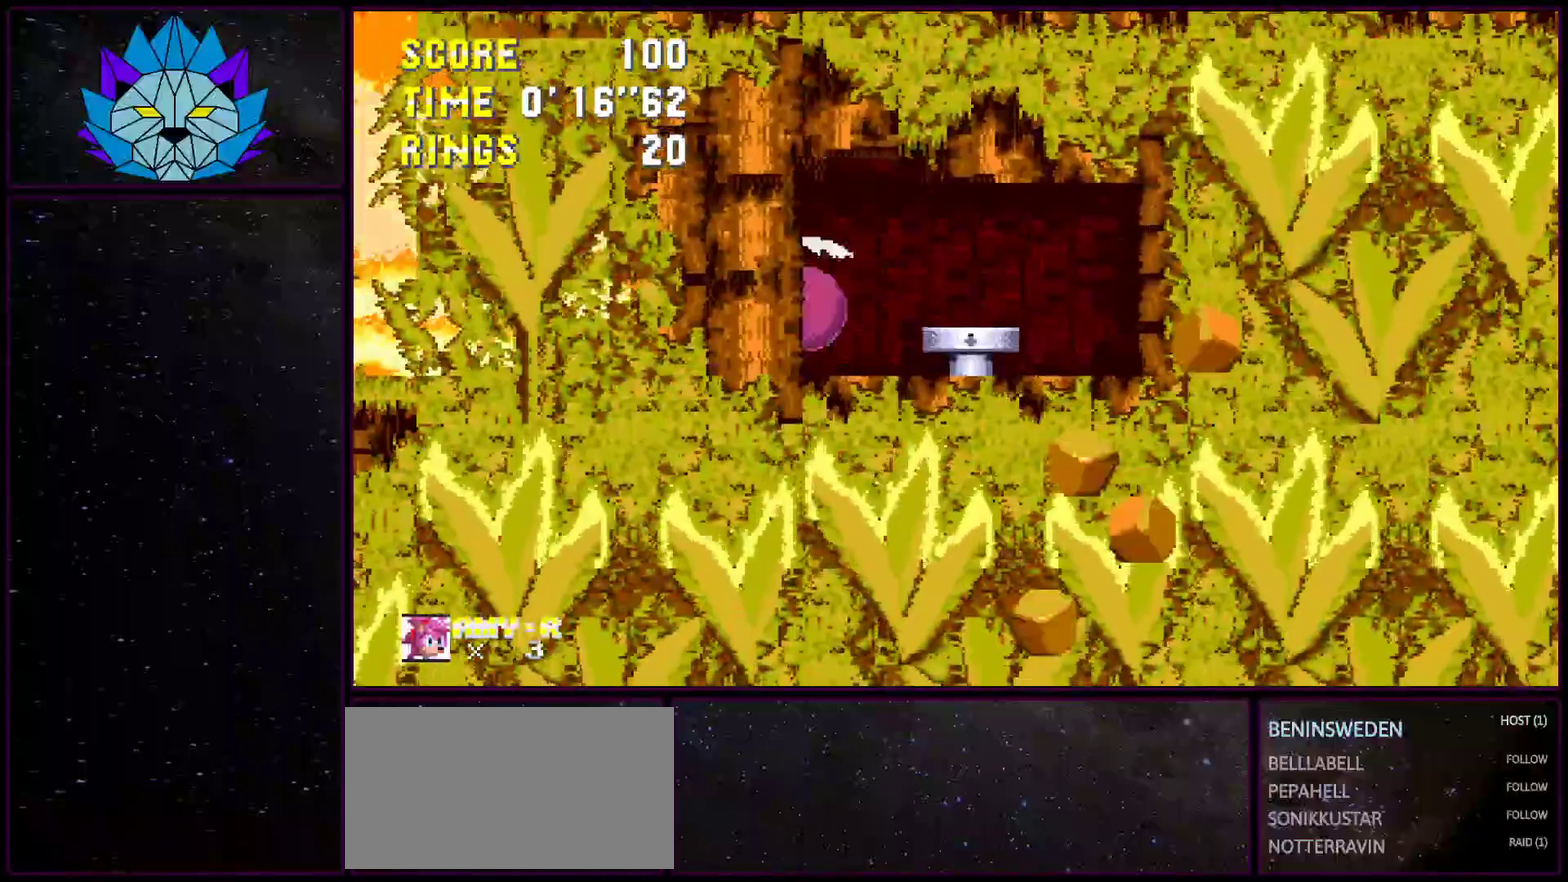
{"buttons": ["A", "DPAD_RIGHT"], "events": [[67, "DPAD_UP", "down"], [367, "A", "down"], [400, "DPAD_RIGHT", "down"], [450, "DPAD_UP", "up"]]}
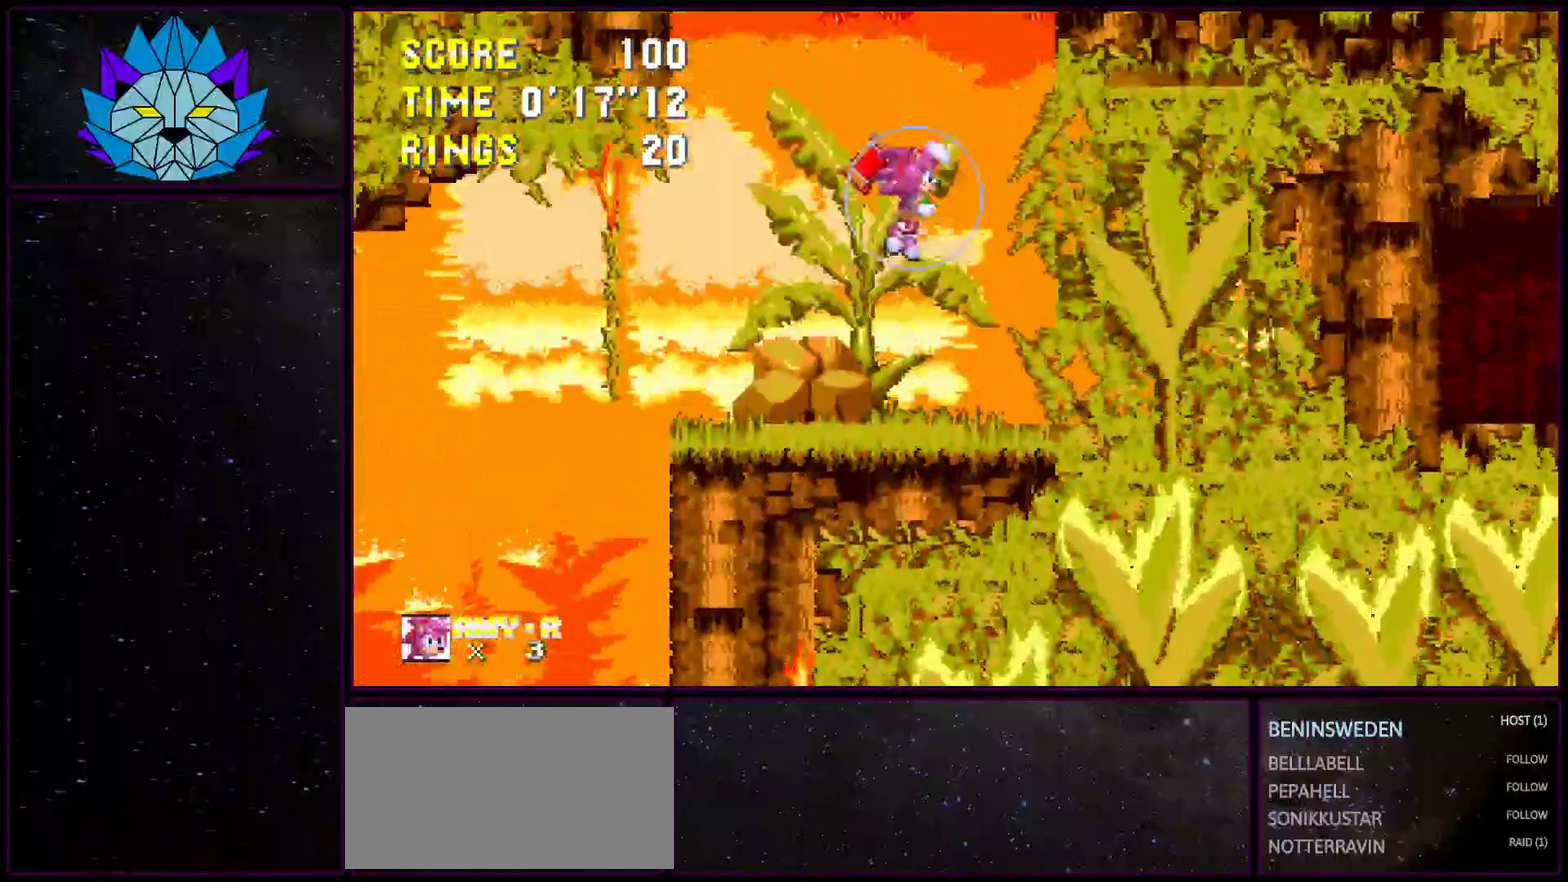
{"buttons": ["A", "DPAD_RIGHT"], "events": []}
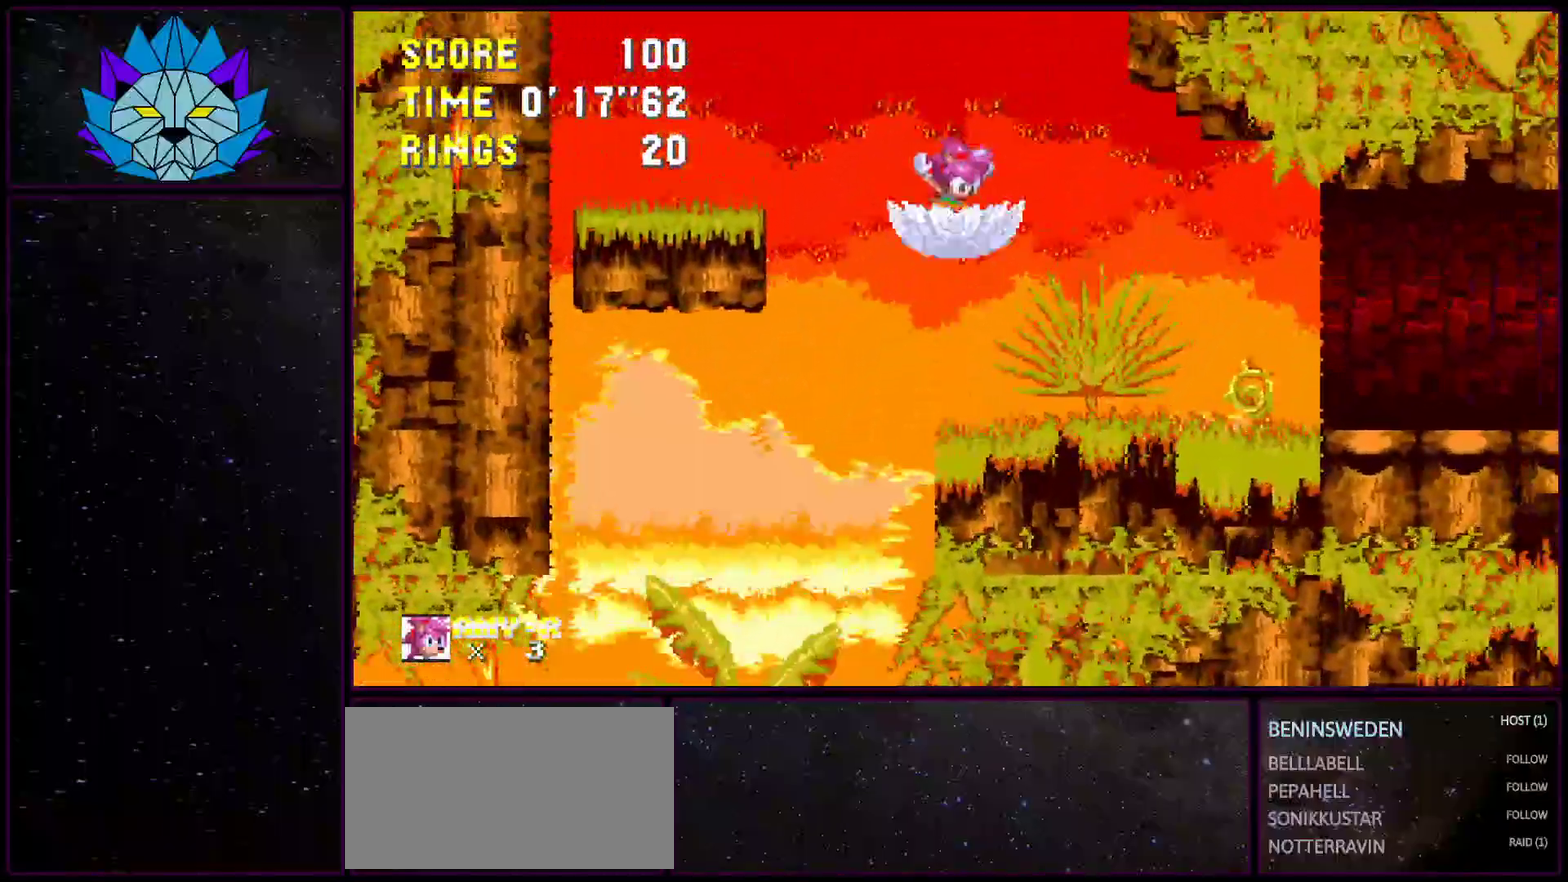
{"buttons": ["DPAD_RIGHT"], "events": [[100, "A", "up"]]}
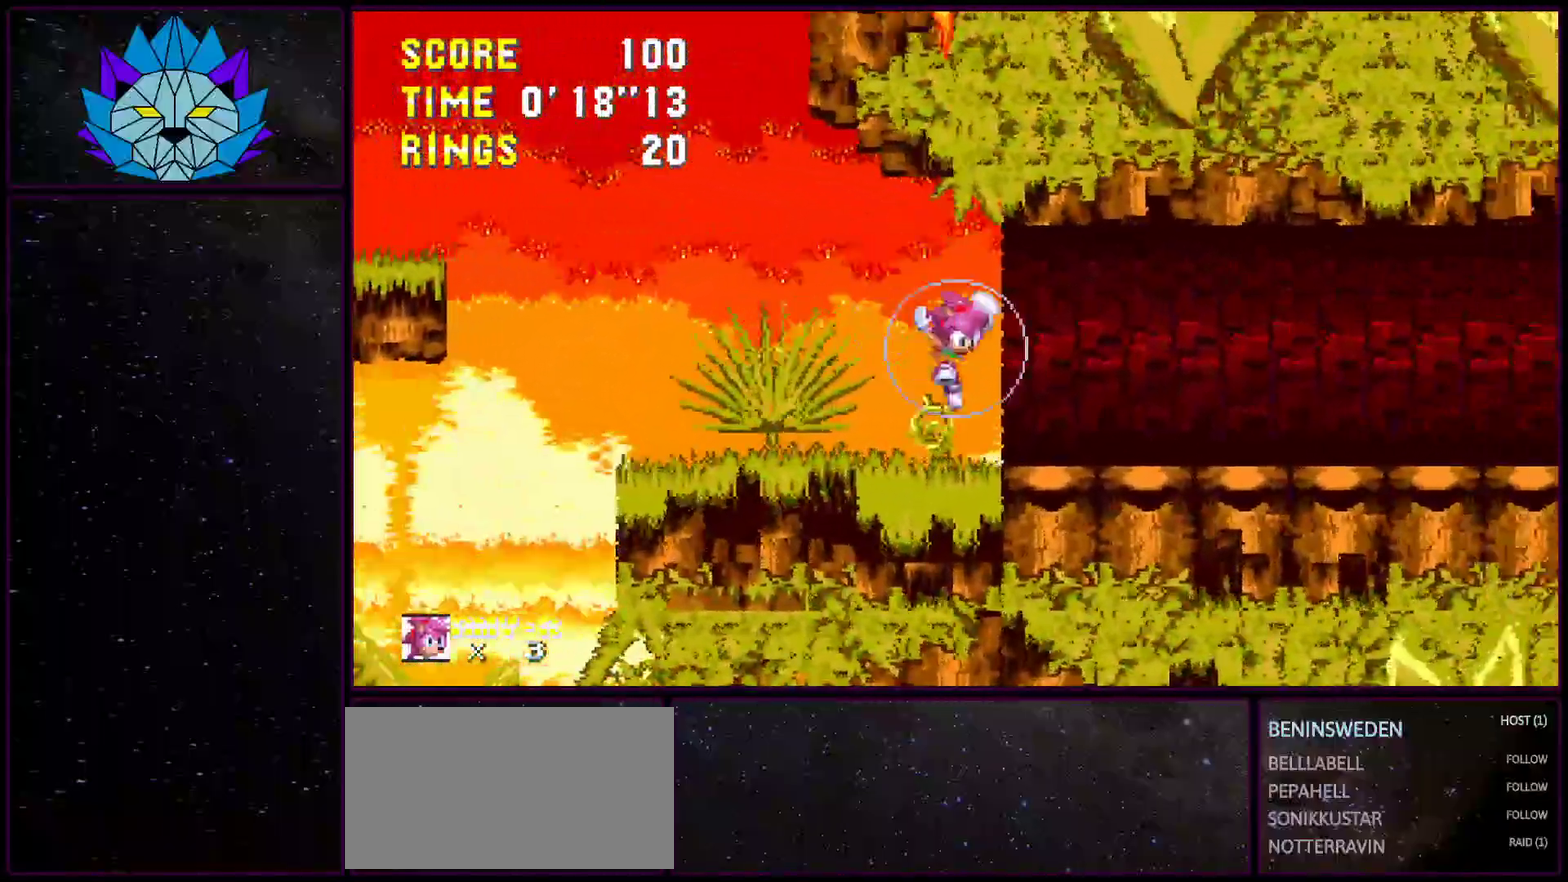
{"buttons": ["DPAD_RIGHT"], "events": [[117, "A", "down"], [467, "A", "up"]]}
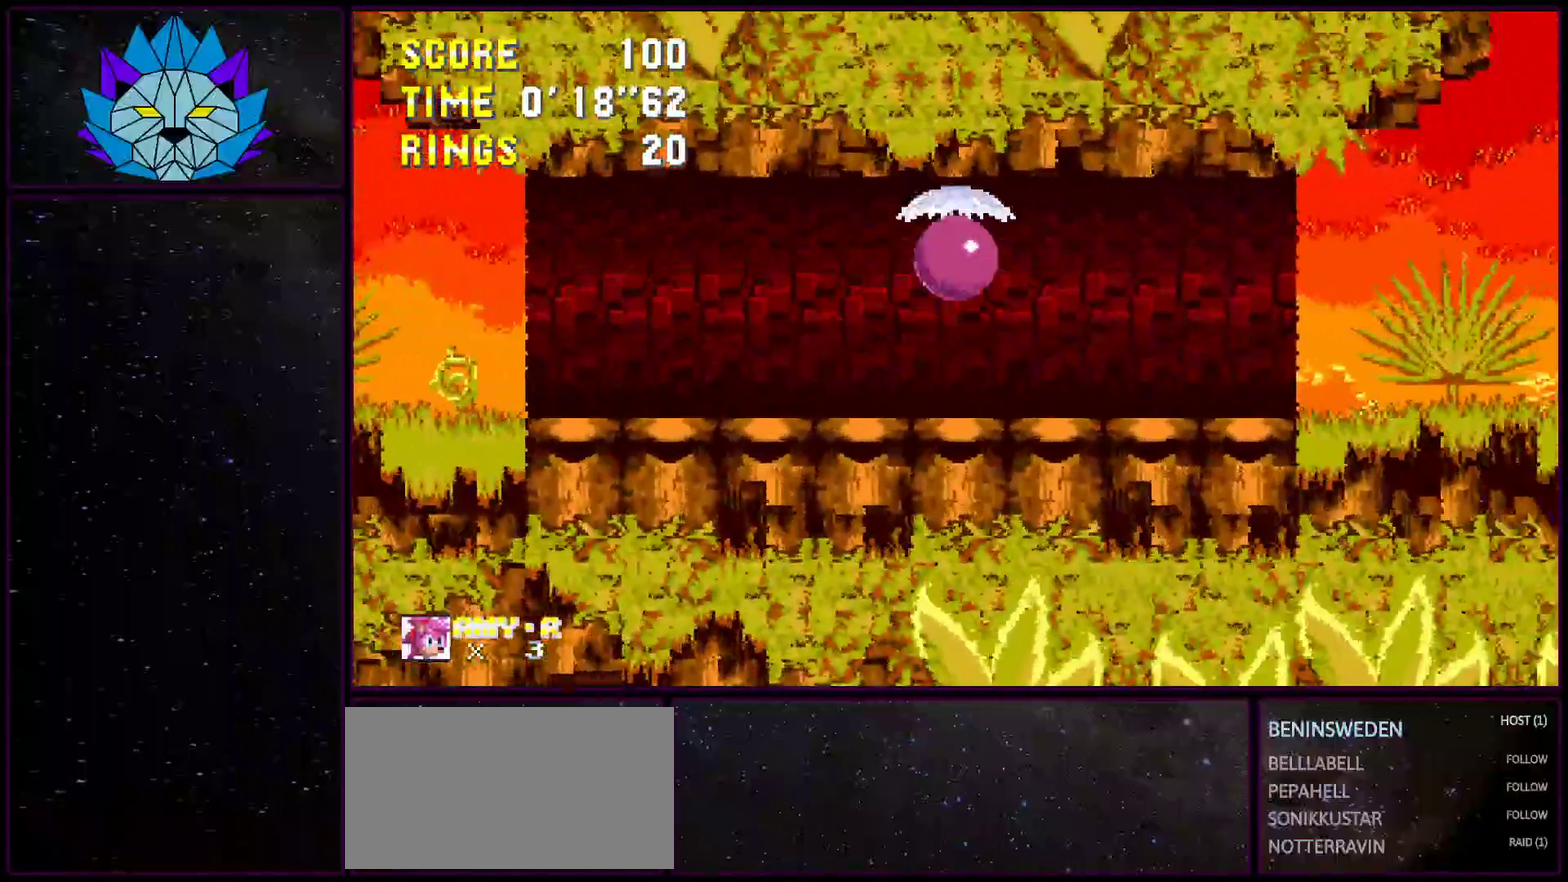
{"buttons": [], "events": [[417, "DPAD_RIGHT", "up"]]}
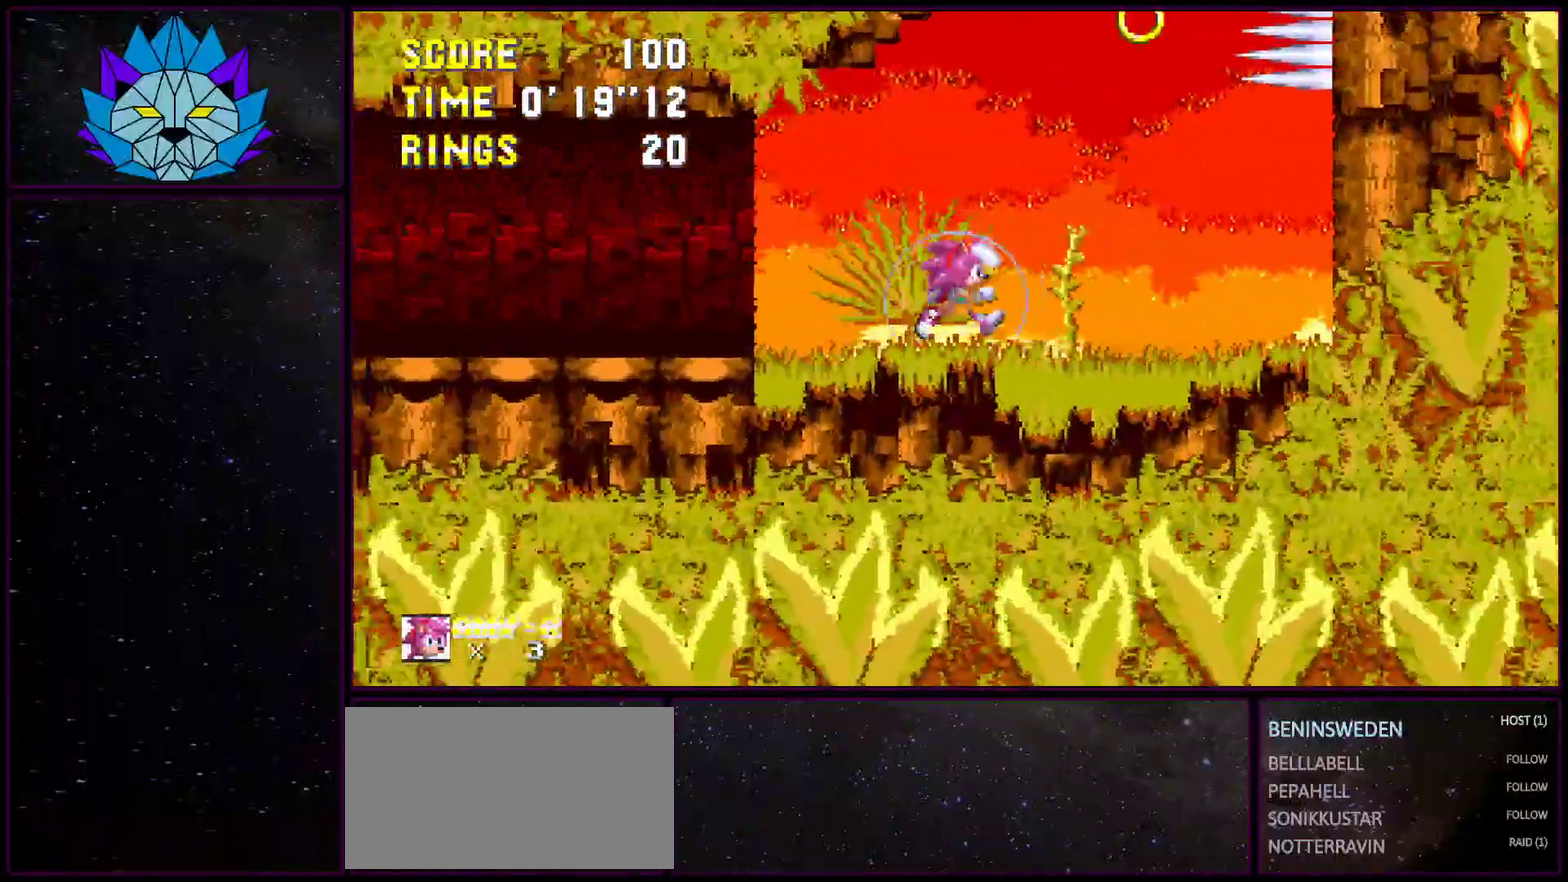
{"buttons": ["A", "DPAD_UP"], "events": [[17, "DPAD_LEFT", "down"], [233, "DPAD_LEFT", "up"], [383, "DPAD_UP", "down"], [467, "A", "down"]]}
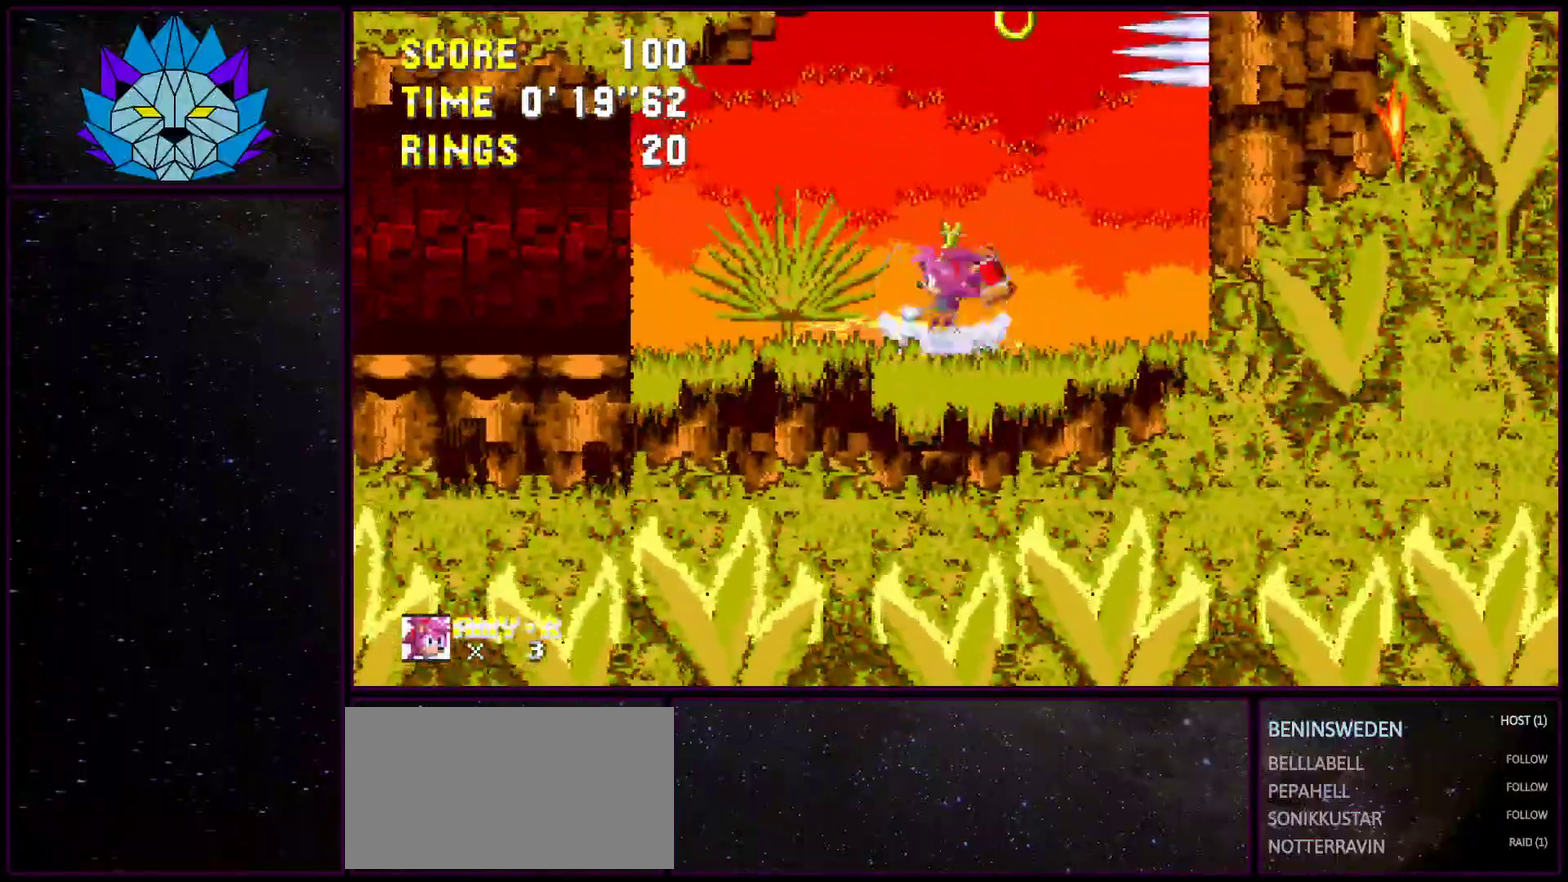
{"buttons": ["A", "DPAD_RIGHT"], "events": [[83, "DPAD_RIGHT", "down"], [133, "DPAD_UP", "up"]]}
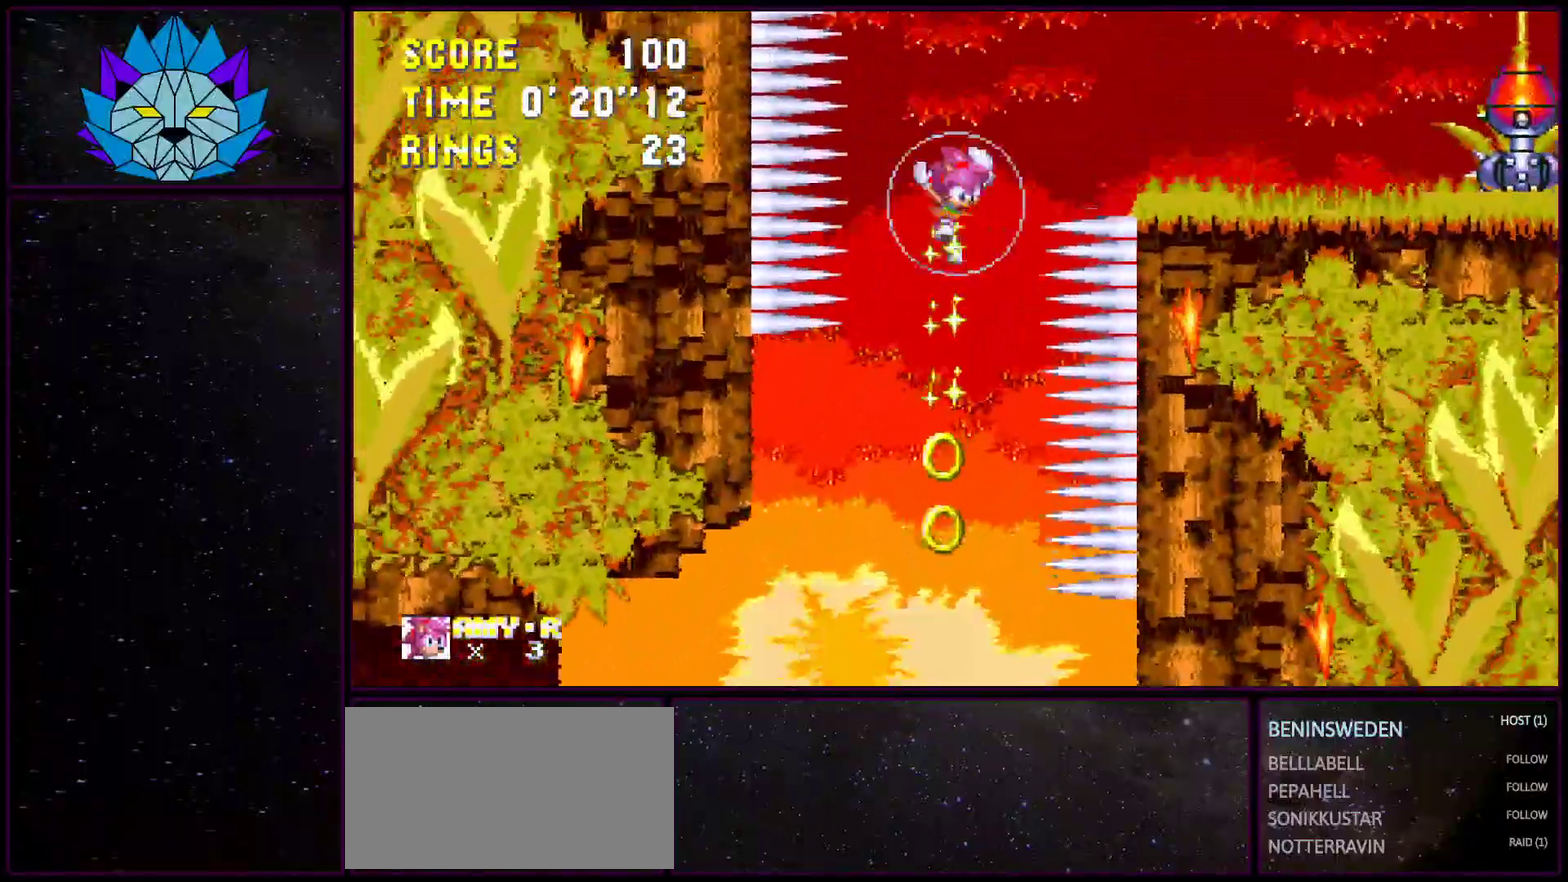
{"buttons": ["DPAD_UP", "DPAD_LEFT"], "events": [[183, "A", "up"], [367, "DPAD_RIGHT", "up"], [417, "DPAD_LEFT", "down"], [450, "DPAD_UP", "down"]]}
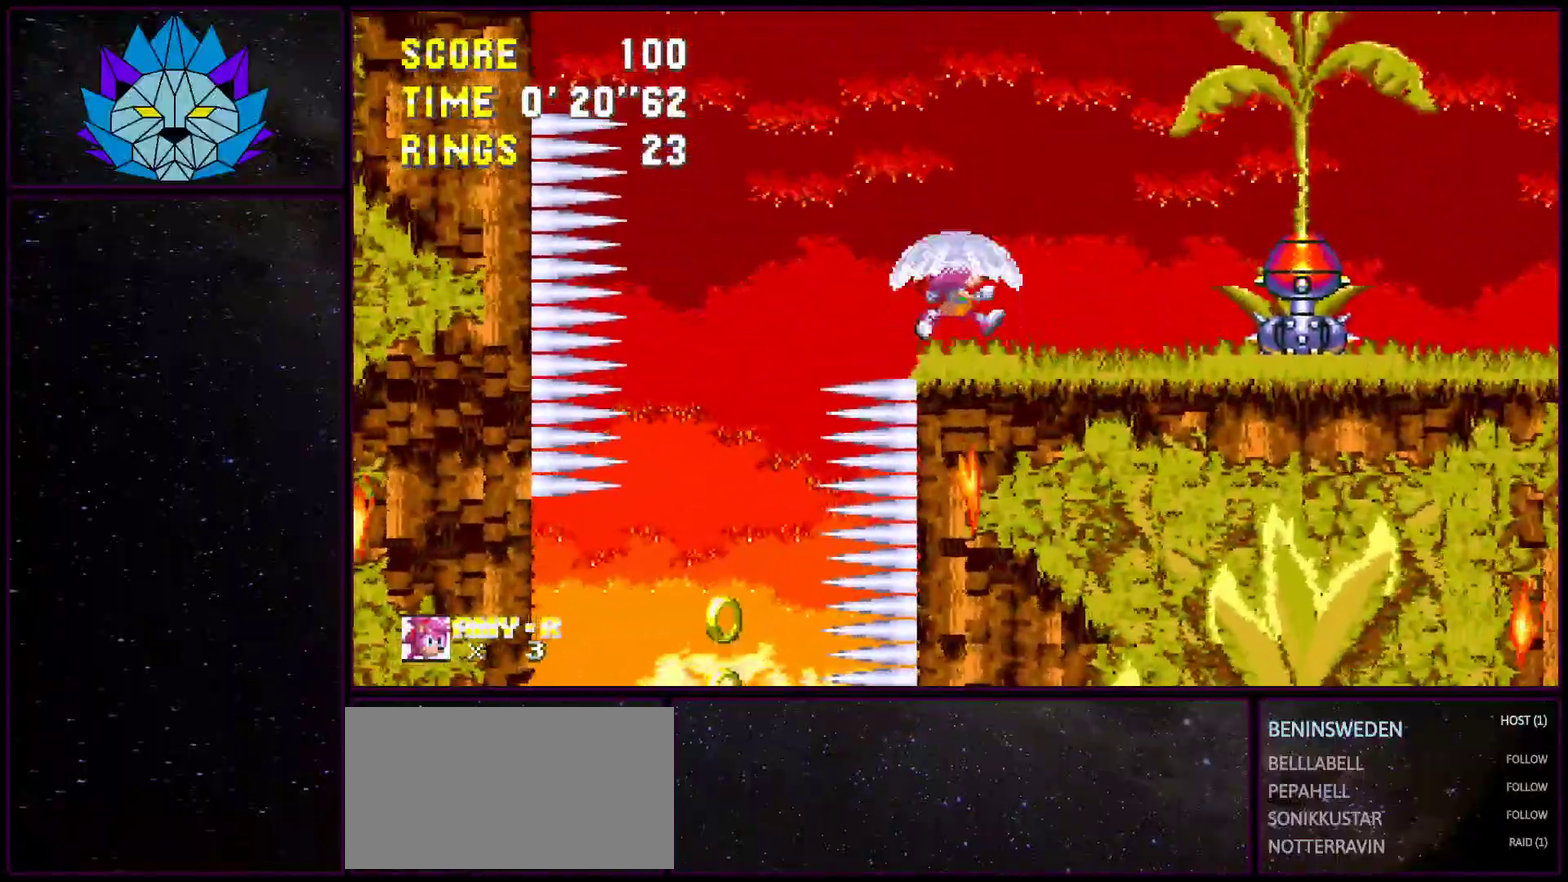
{"buttons": ["DPAD_DOWN", "DPAD_RIGHT"], "events": [[50, "DPAD_LEFT", "up"], [50, "DPAD_RIGHT", "down"], [67, "DPAD_UP", "up"], [100, "DPAD_RIGHT", "up"], [233, "DPAD_DOWN", "down"], [250, "A", "down"], [300, "A", "up"], [350, "DPAD_RIGHT", "down"]]}
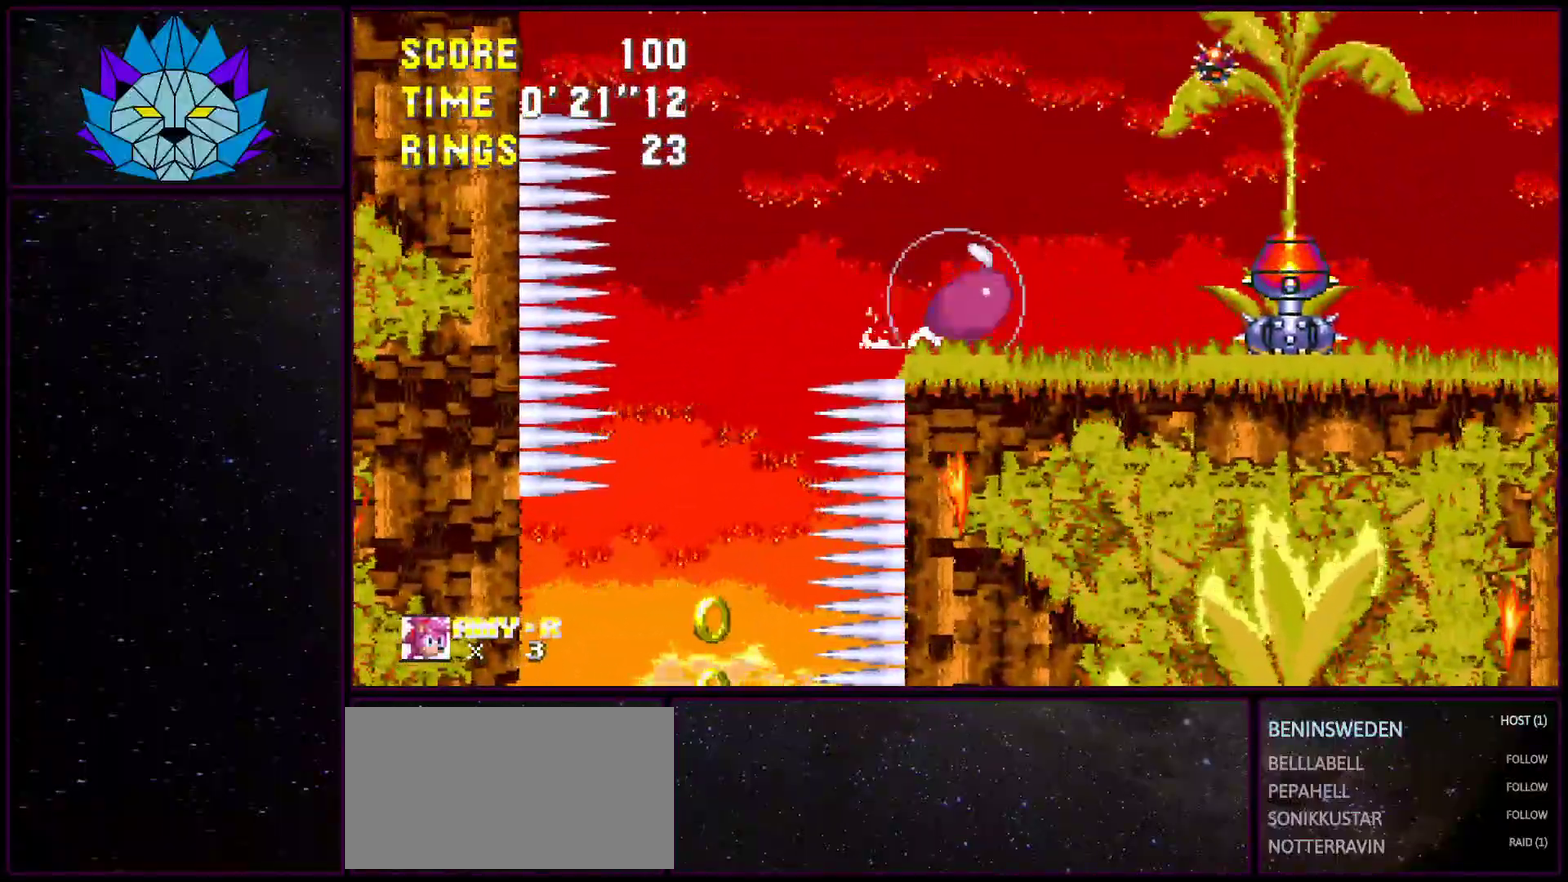
{"buttons": ["DPAD_RIGHT"], "events": [[17, "DPAD_DOWN", "up"], [17, "DPAD_RIGHT", "up"], [150, "DPAD_RIGHT", "down"]]}
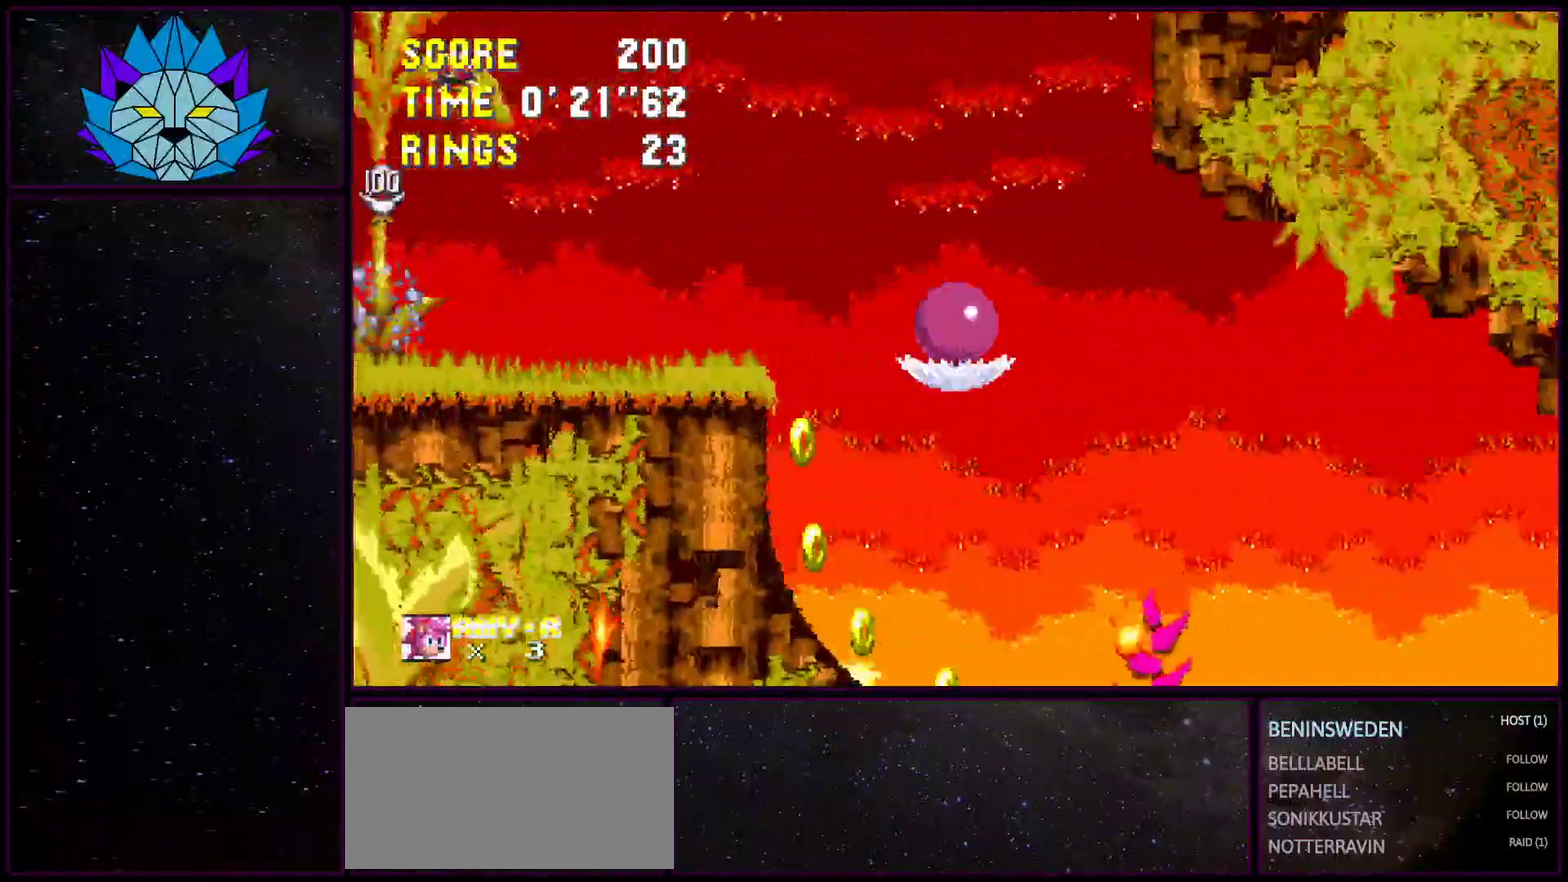
{"buttons": ["DPAD_RIGHT"], "events": []}
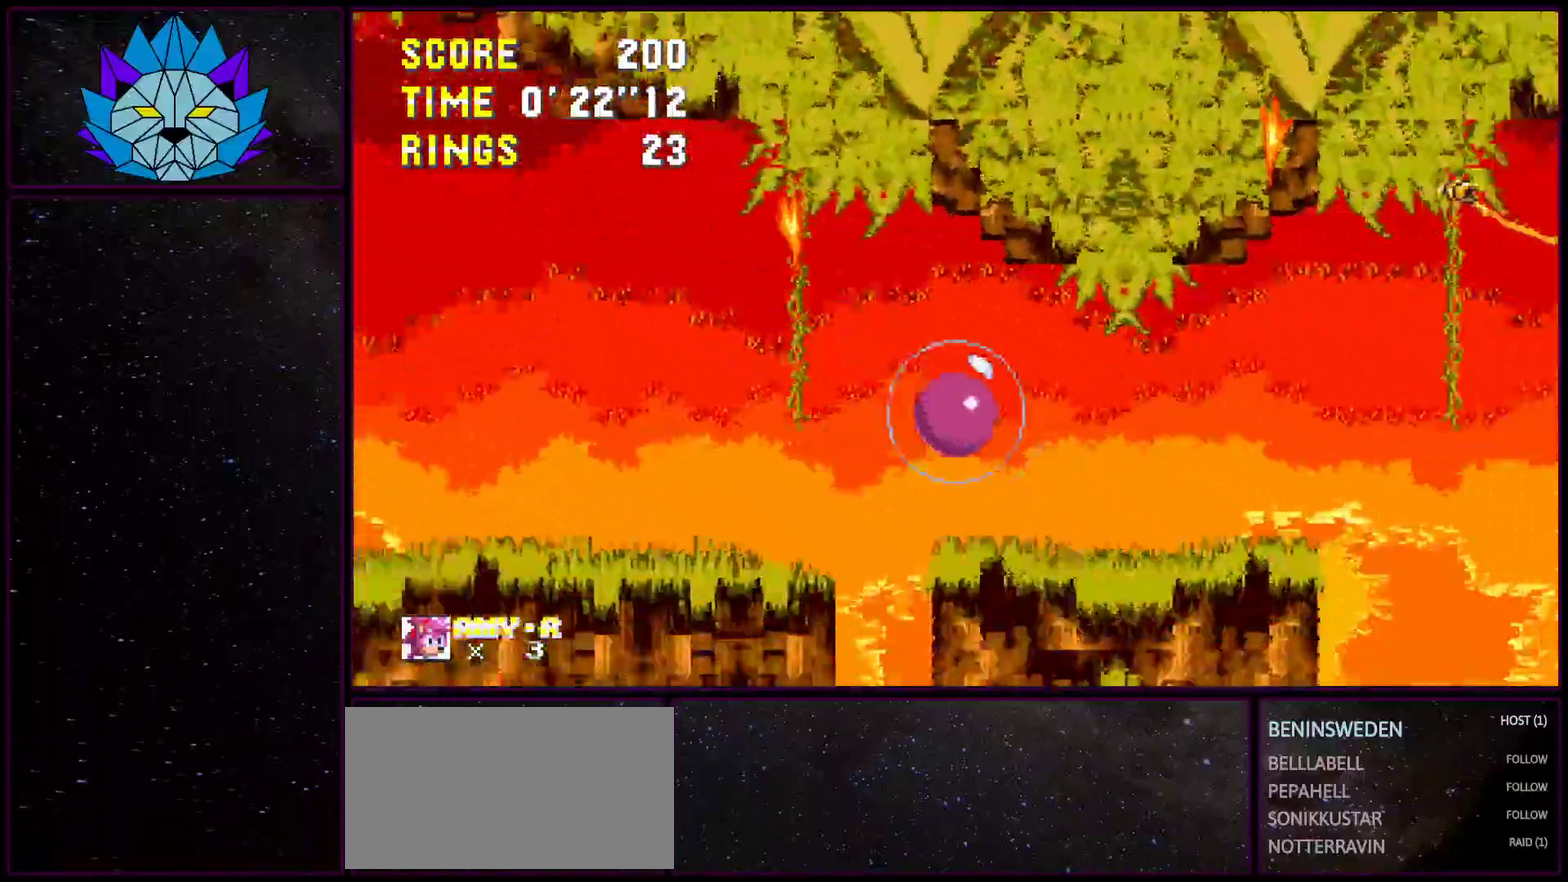
{"buttons": ["DPAD_RIGHT"], "events": []}
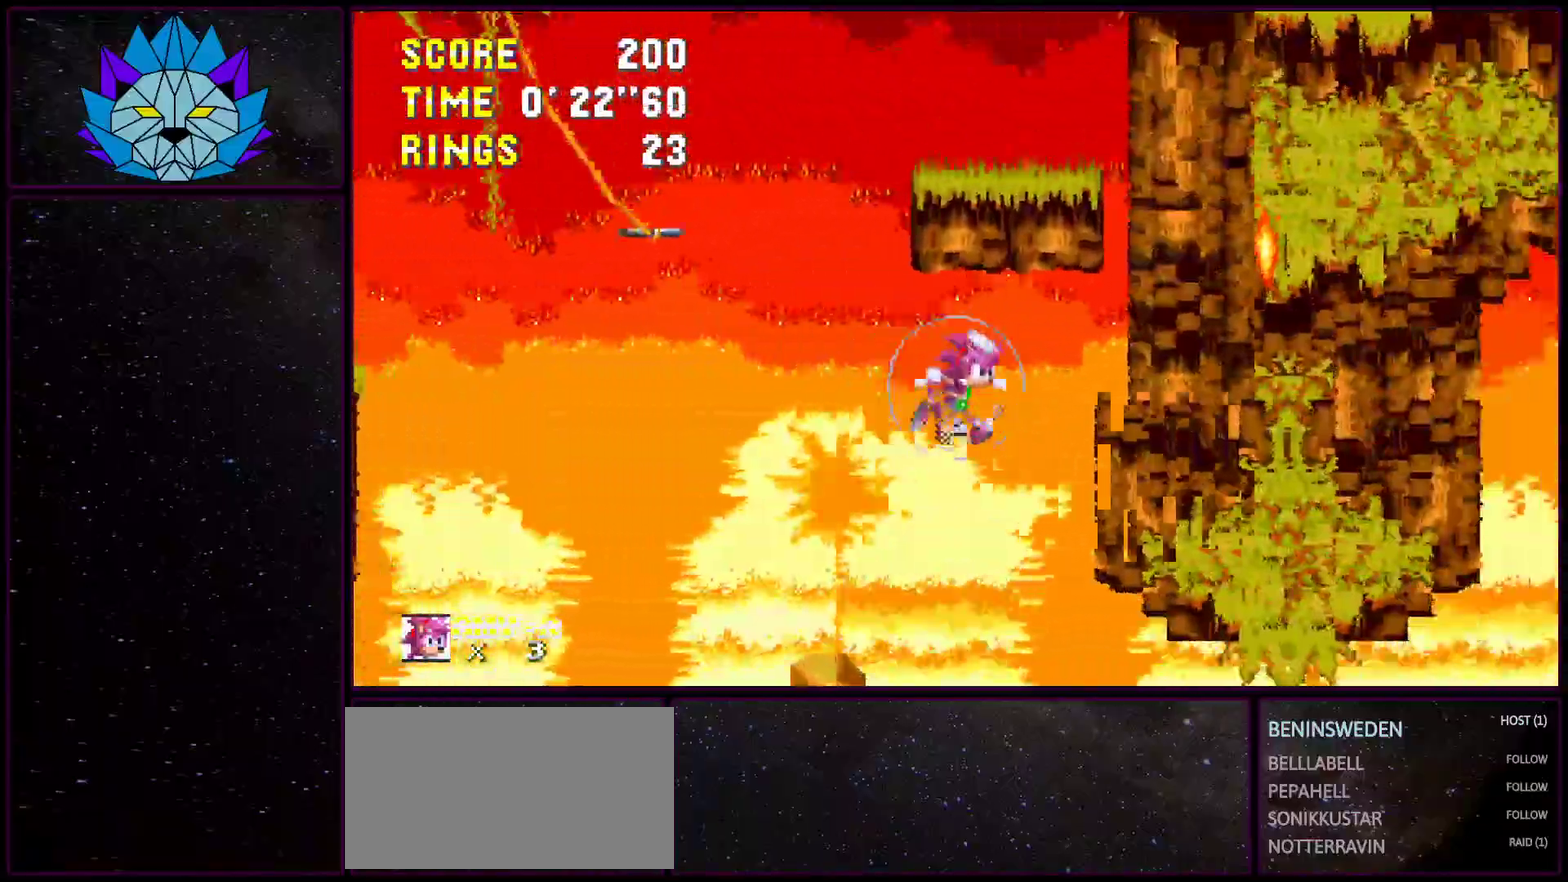
{"buttons": ["DPAD_UP", "DPAD_LEFT"], "events": [[83, "DPAD_RIGHT", "up"], [250, "DPAD_LEFT", "down"], [450, "DPAD_UP", "down"]]}
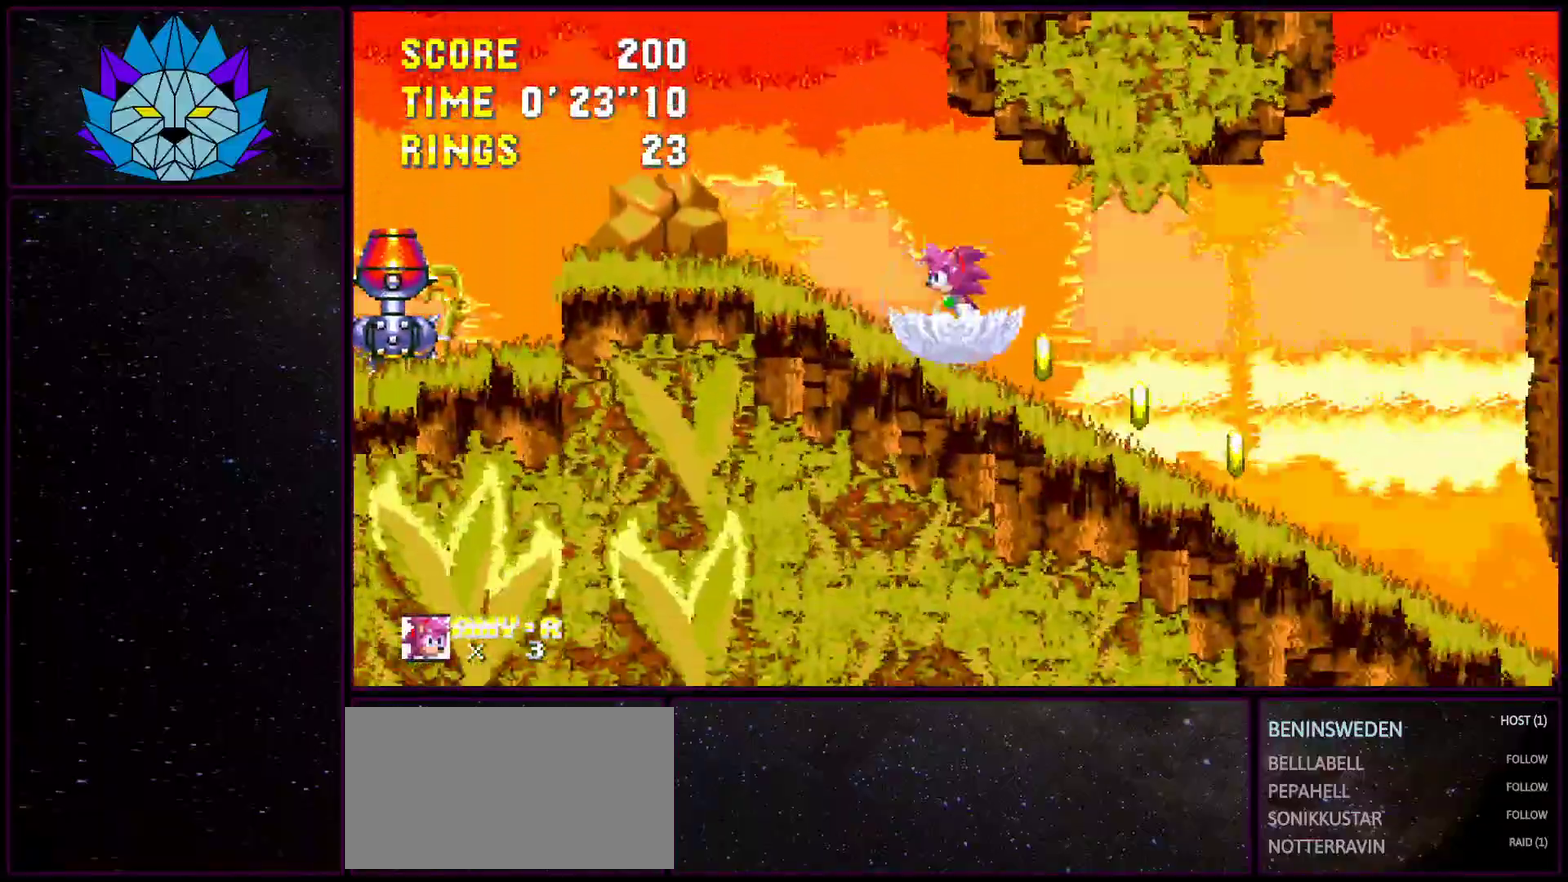
{"buttons": ["DPAD_DOWN"], "events": [[33, "DPAD_LEFT", "up"], [33, "DPAD_RIGHT", "down"], [133, "DPAD_RIGHT", "up"], [150, "DPAD_UP", "up"], [317, "DPAD_DOWN", "down"]]}
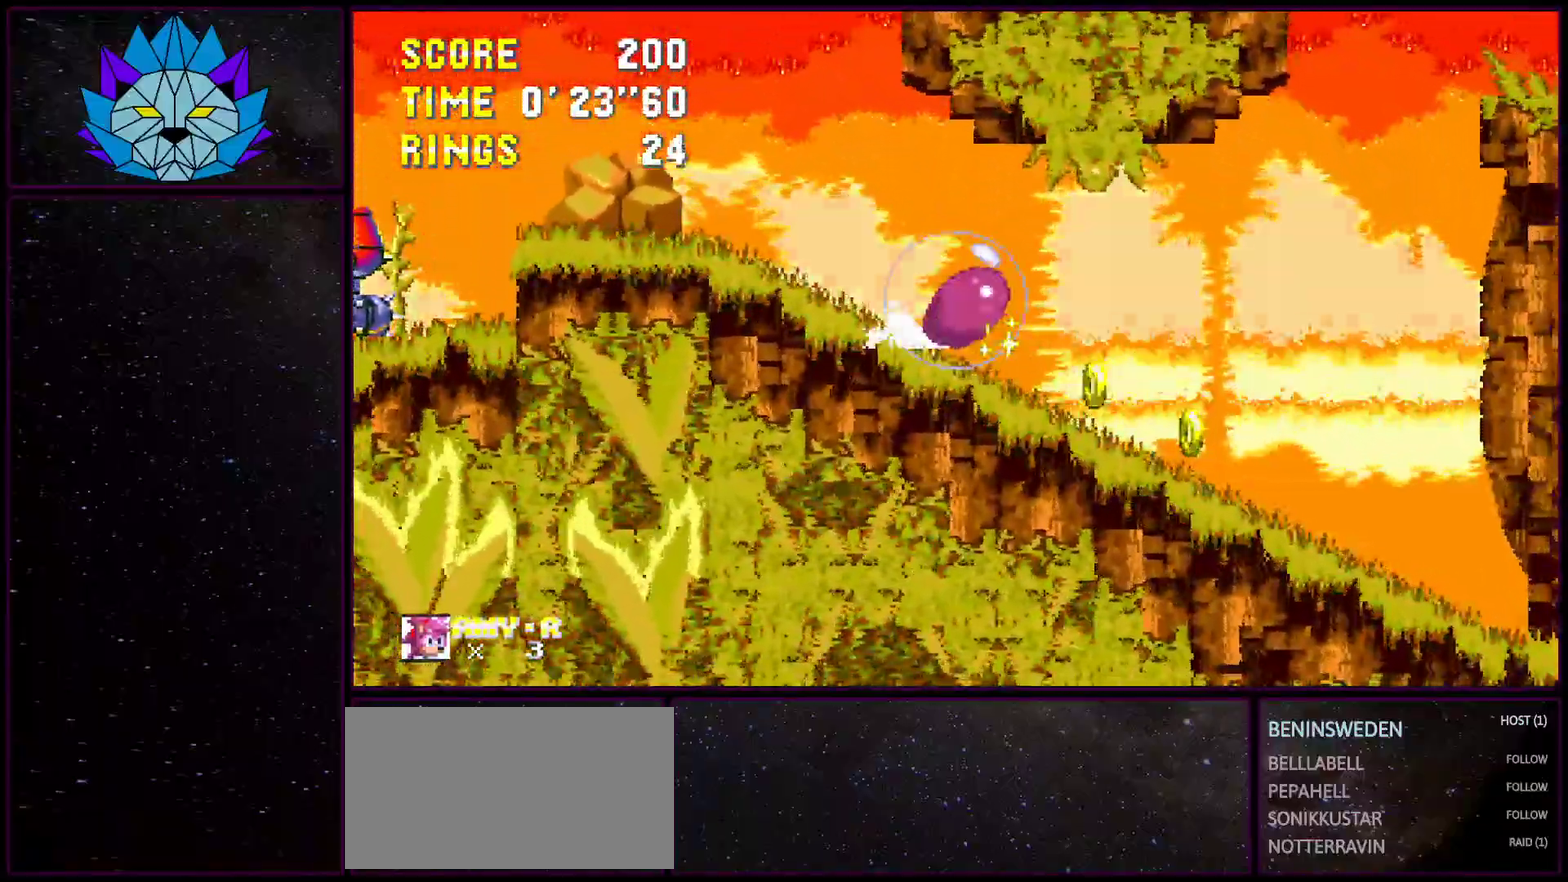
{"buttons": ["DPAD_DOWN"], "events": [[67, "A", "down"], [117, "A", "up"], [167, "DPAD_DOWN", "up"], [400, "DPAD_DOWN", "down"]]}
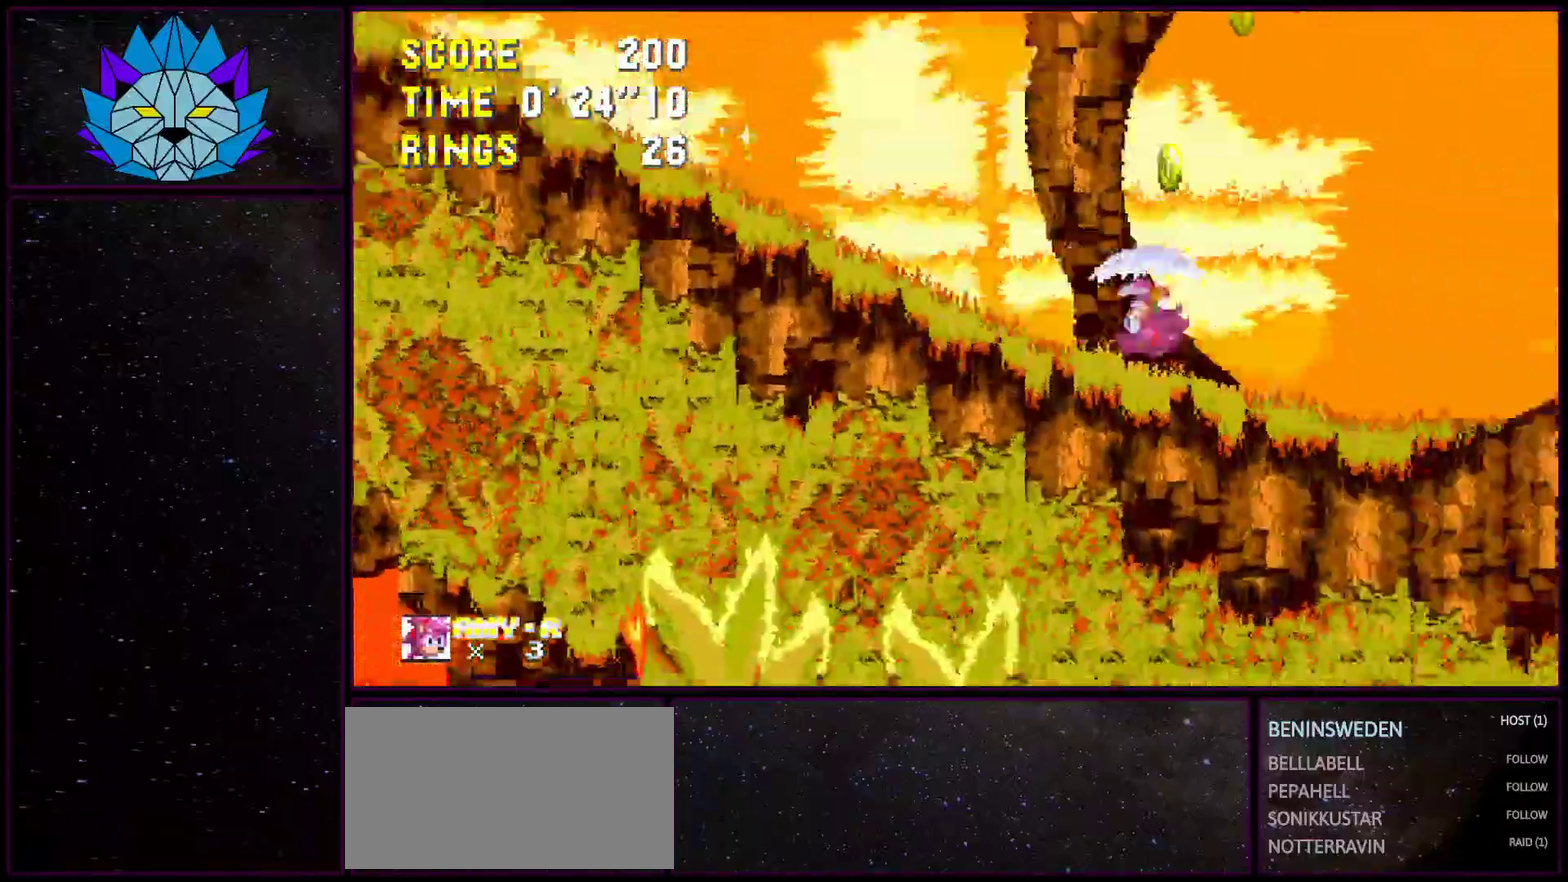
{"buttons": ["A", "DPAD_DOWN"], "events": [[467, "A", "down"]]}
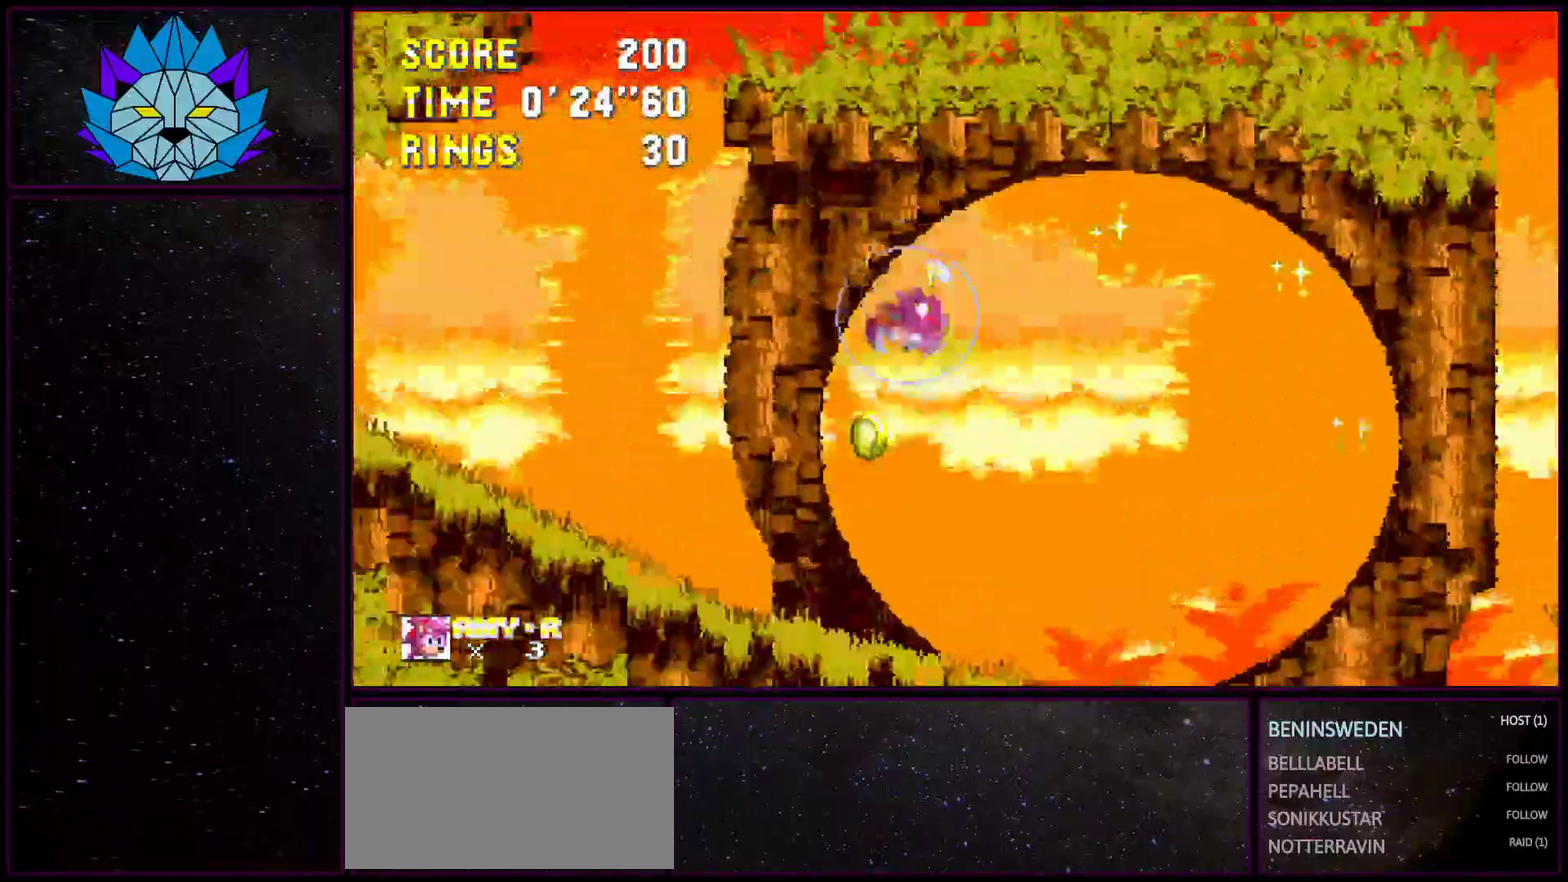
{"buttons": ["DPAD_DOWN"], "events": [[133, "A", "up"]]}
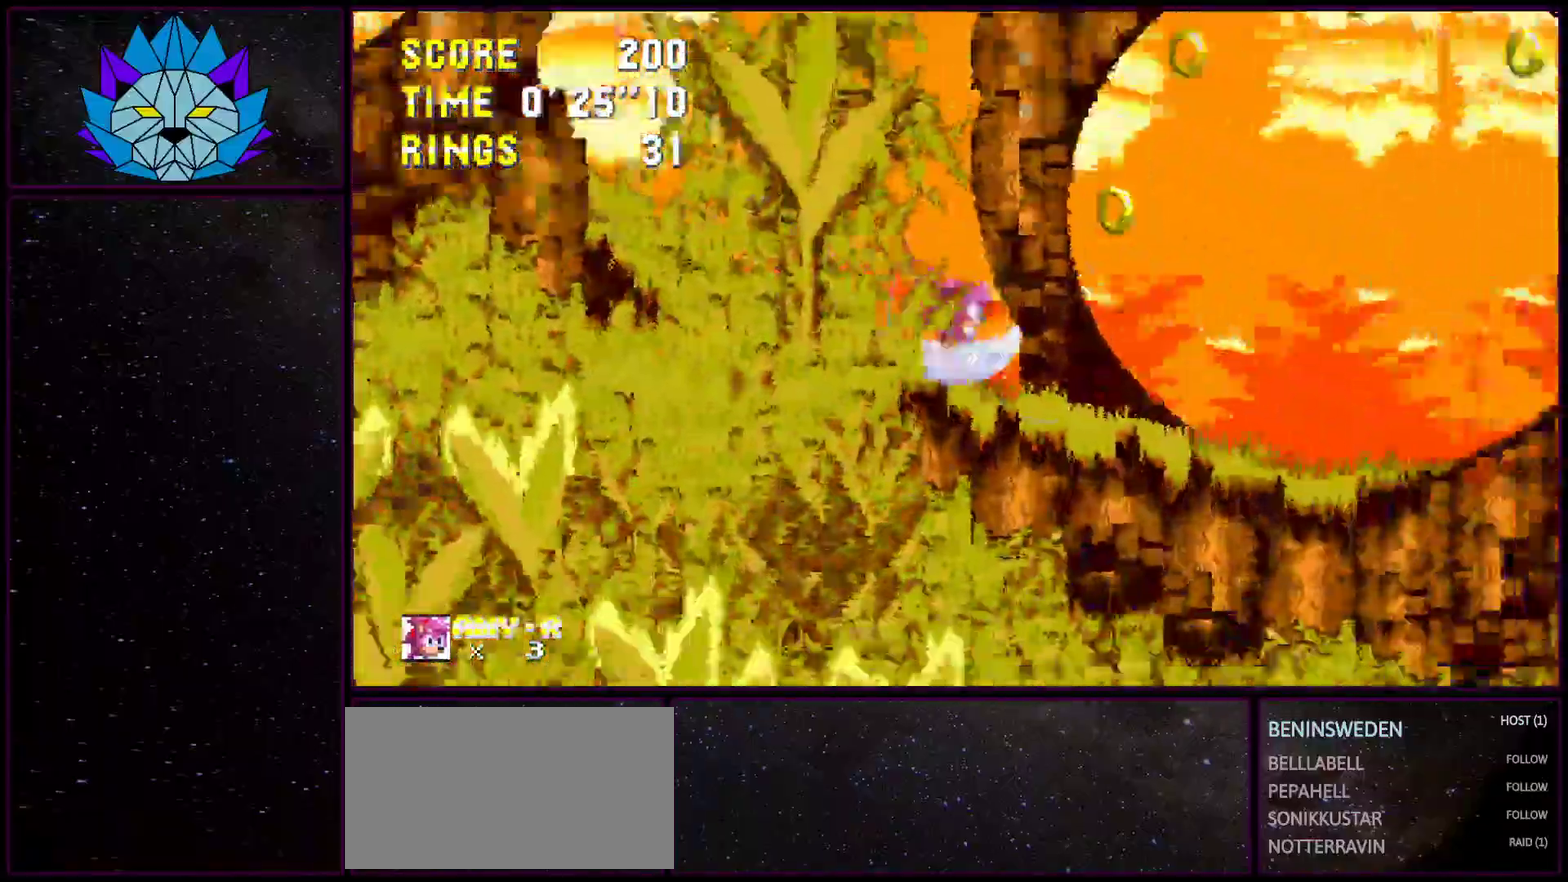
{"buttons": [], "events": [[167, "DPAD_DOWN", "up"]]}